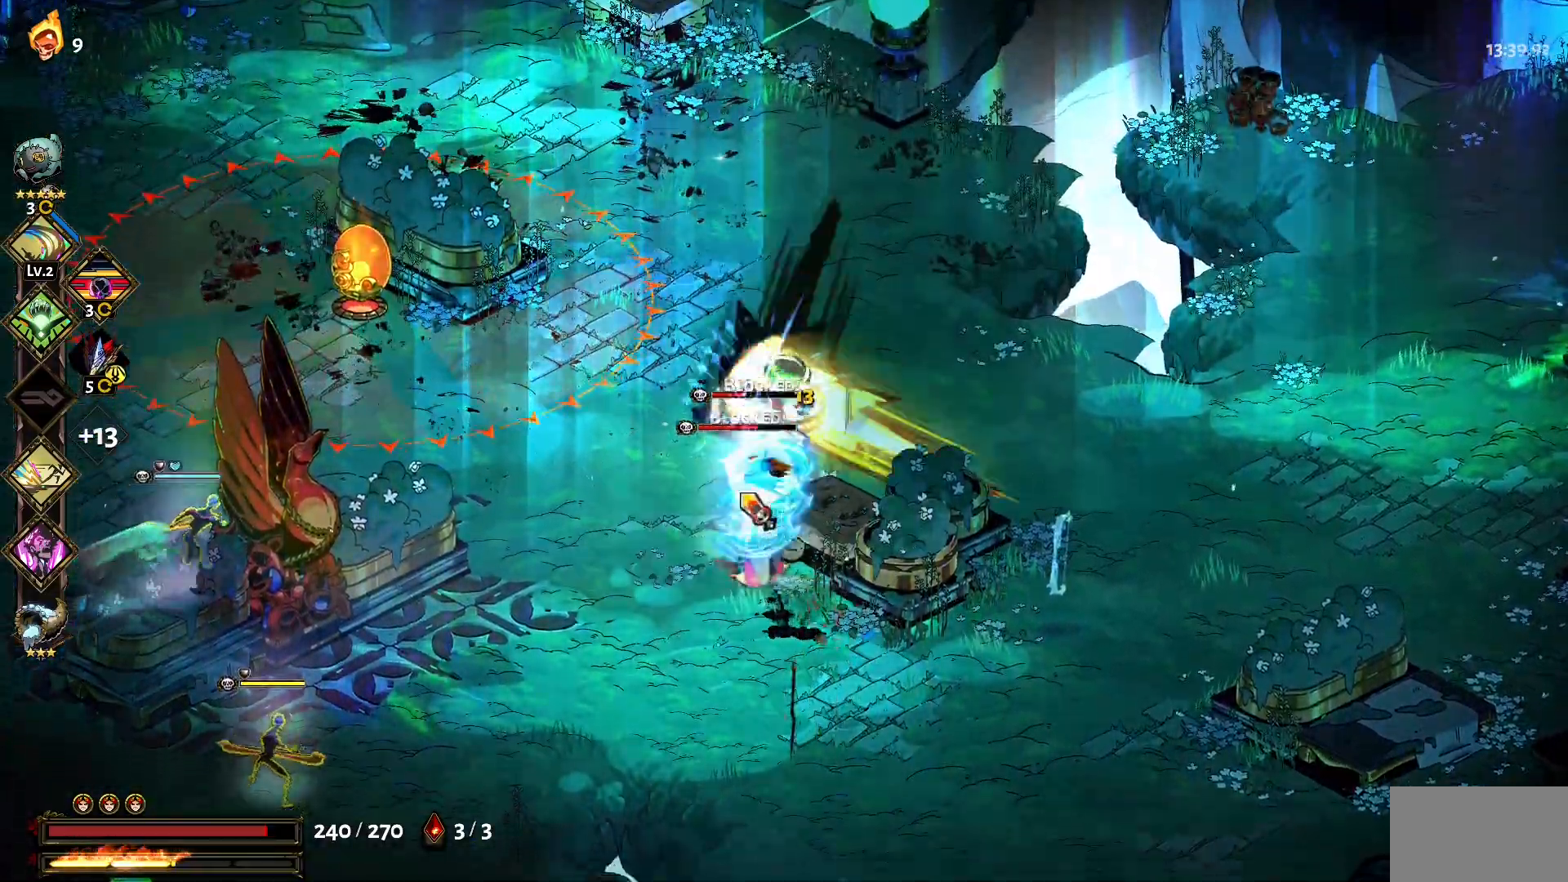
Gameplay with keyboard and mouse; each line is a JSON object with the keys and mouse buttons held at the frame after it. "events" lists presses ("down") and releases ("up") of "1", "a", "d", "e", "s", "w", "y", "mouse_left" and "mouse_right" between this image and that frame as [ms after this image, input, new state], when the widget could be followed in between. "mouse_left", "mouse_right" = the "left", "right" buttons of the "mouse" list. No other keys are recorded. Not read: mouse_move.
{"keys": ["w"], "mouse": [], "events": [[17, "mouse_left", "up"], [67, "1", "up"], [67, "mouse_left", "down"], [150, "1", "down"], [150, "mouse_left", "up"], [200, "mouse_left", "down"], [250, "1", "up"], [300, "mouse_left", "up"], [300, "s", "up"], [350, "mouse_left", "down"], [400, "w", "down"], [484, "mouse_left", "up"]]}
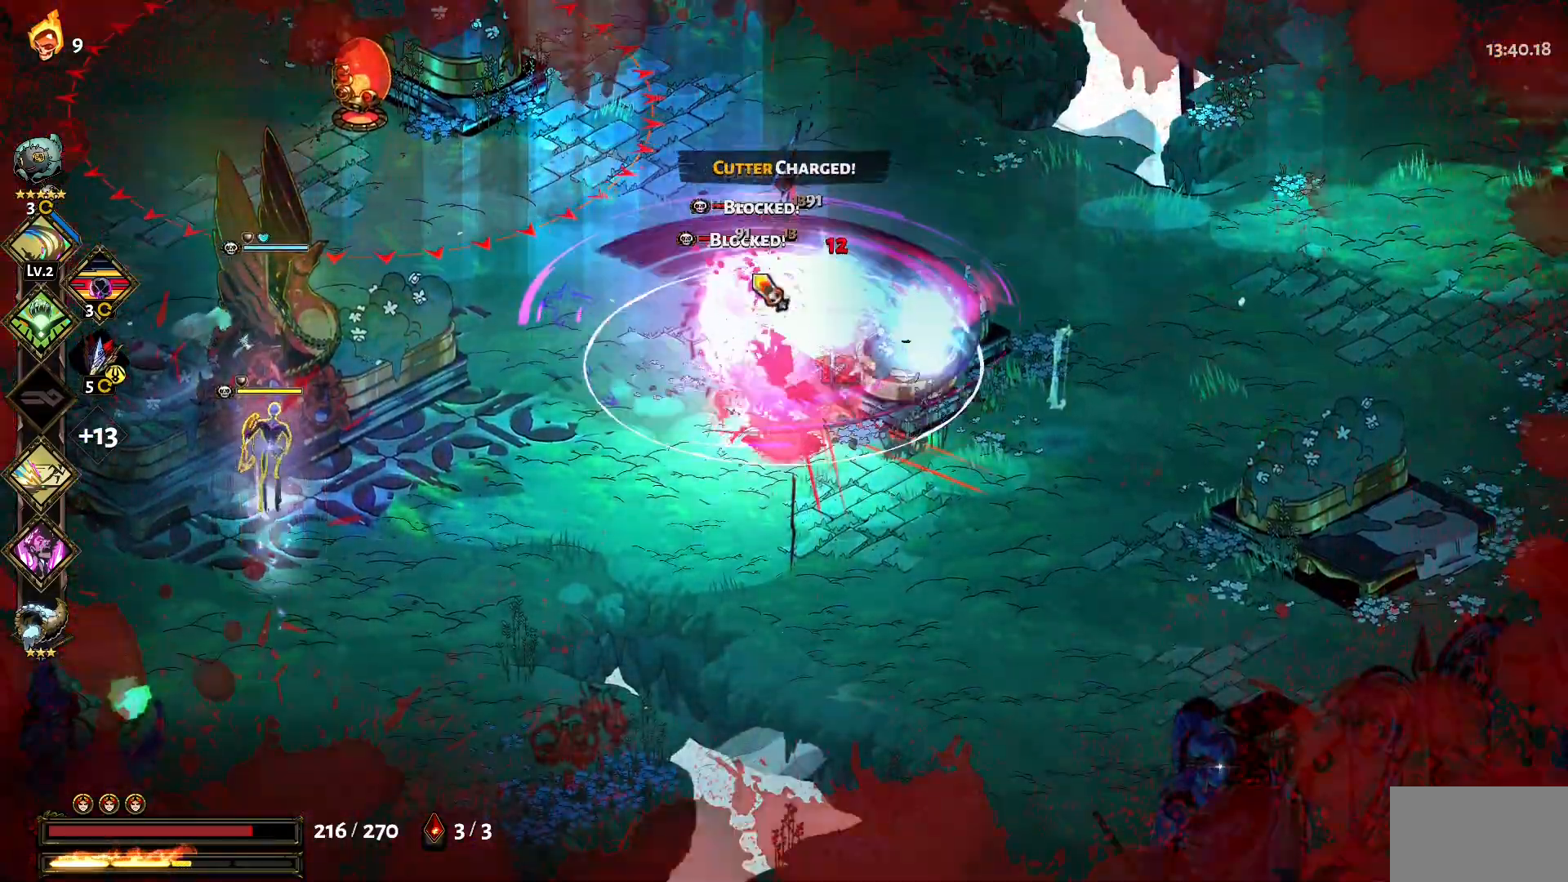
{"keys": ["1", "w"], "mouse": ["right"], "events": [[34, "mouse_left", "down"], [134, "mouse_left", "up"], [217, "mouse_right", "down"], [267, "mouse_right", "up"], [317, "w", "up"], [350, "w", "down"], [367, "mouse_right", "down"], [400, "mouse_right", "up"], [500, "1", "down"], [500, "mouse_right", "down"]]}
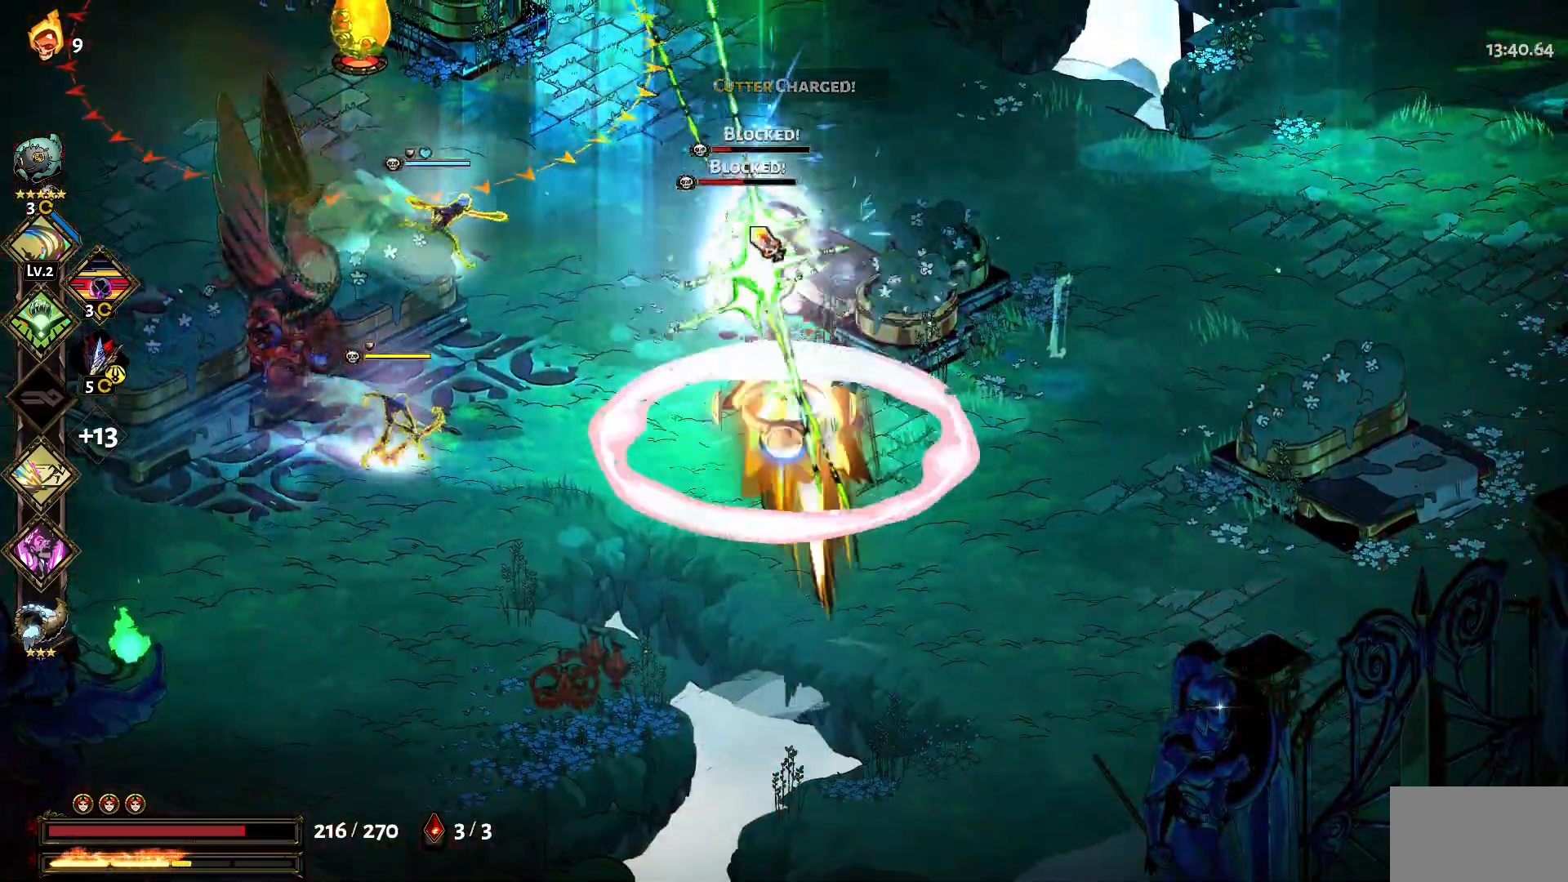
{"keys": ["s"], "mouse": ["left"], "events": [[100, "1", "up"], [100, "mouse_left", "down"], [100, "mouse_right", "up"], [184, "1", "down"], [184, "mouse_left", "up"], [234, "mouse_left", "down"], [284, "1", "up"], [334, "w", "up"], [384, "mouse_left", "up"], [417, "mouse_left", "down"], [467, "s", "down"]]}
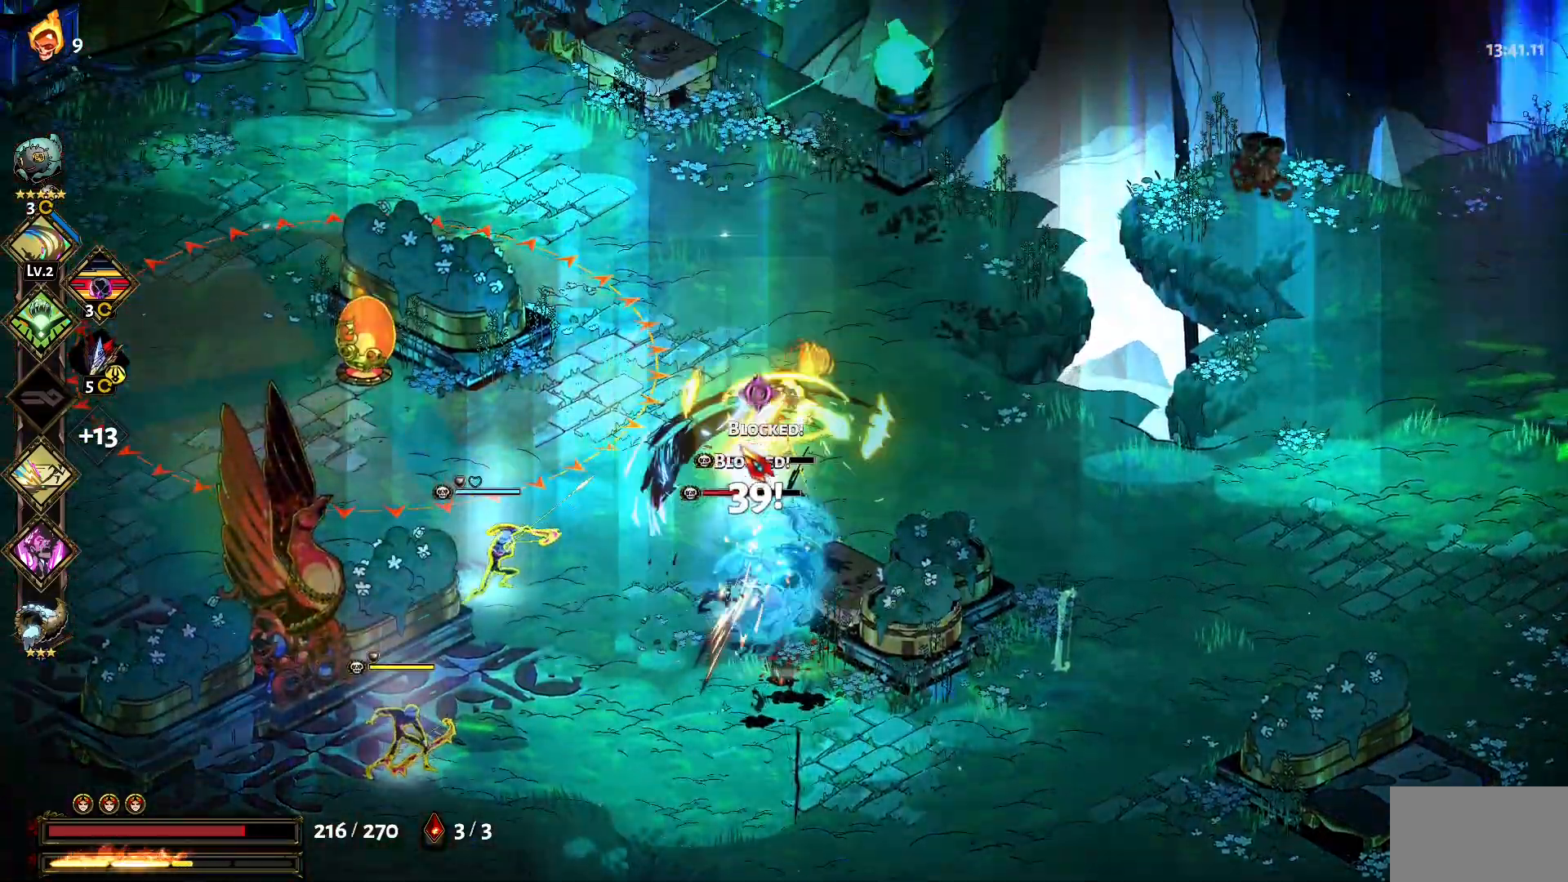
{"keys": ["1", "s"], "mouse": ["left"], "events": [[17, "mouse_left", "up"], [67, "mouse_left", "down"], [117, "1", "down"], [150, "mouse_left", "up"], [200, "1", "up"], [250, "mouse_left", "down"], [300, "1", "down"], [350, "mouse_left", "up"], [384, "1", "up"], [384, "mouse_left", "down"], [484, "1", "down"]]}
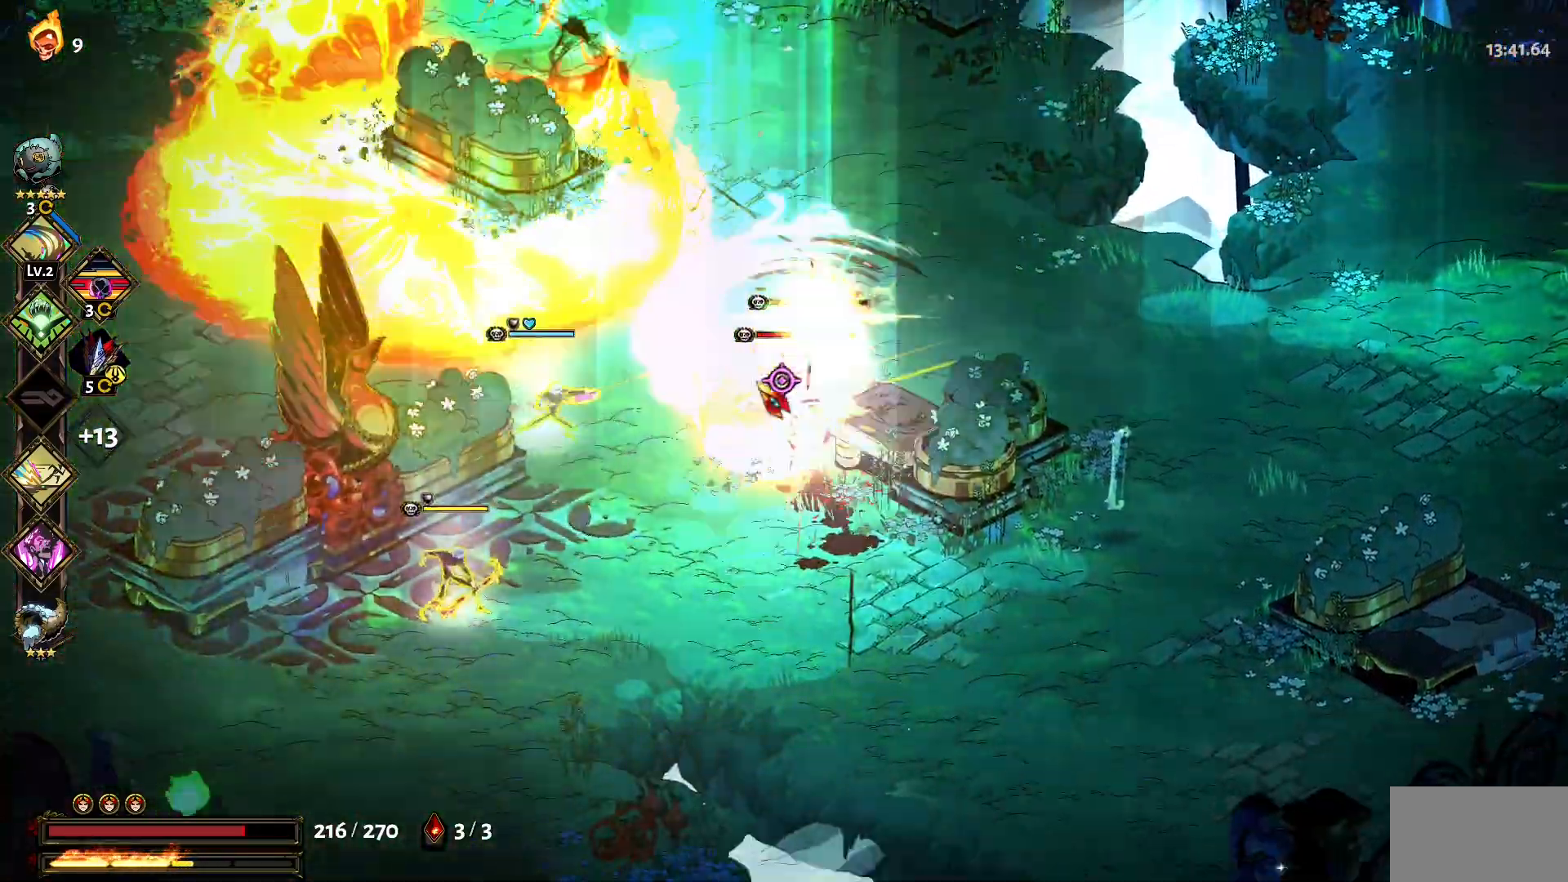
{"keys": ["w"], "mouse": [], "events": [[34, "mouse_left", "up"], [84, "1", "up"], [84, "mouse_left", "down"], [167, "mouse_left", "up"], [217, "mouse_left", "down"], [267, "s", "up"], [317, "mouse_left", "up"], [367, "d", "down"], [417, "mouse_right", "down"], [417, "w", "down"], [450, "d", "up"], [500, "mouse_right", "up"]]}
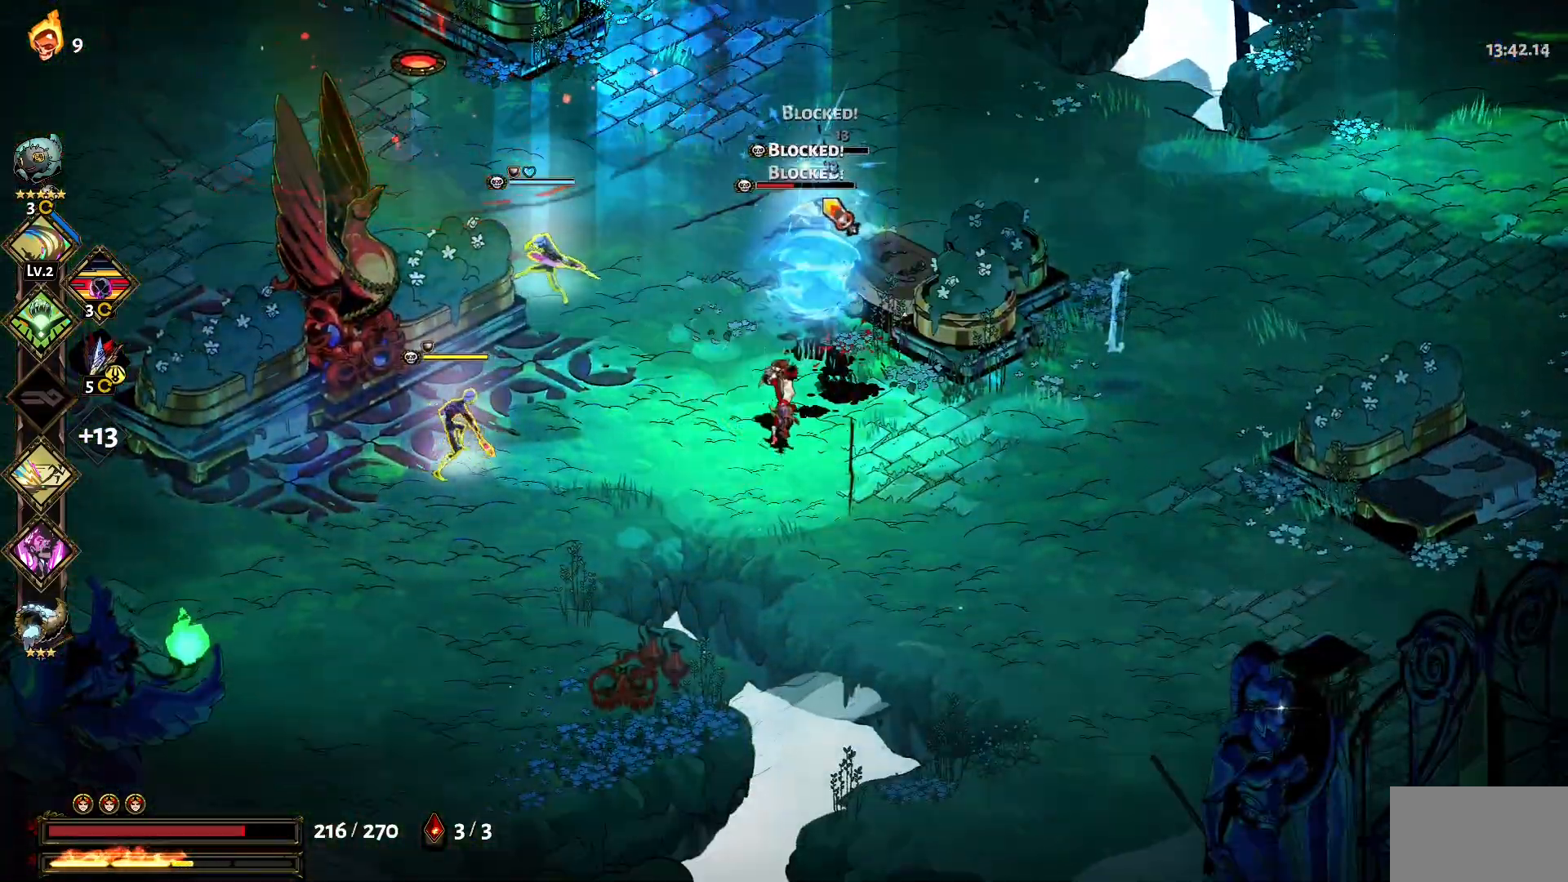
{"keys": ["1", "w"], "mouse": ["left"], "events": [[50, "mouse_right", "down"], [100, "1", "down"], [150, "mouse_right", "up"], [184, "1", "up"], [184, "mouse_right", "down"], [234, "1", "down"], [284, "mouse_right", "up"], [334, "1", "up"], [334, "mouse_left", "down"], [434, "1", "down"], [434, "mouse_left", "up"], [467, "mouse_left", "down"]]}
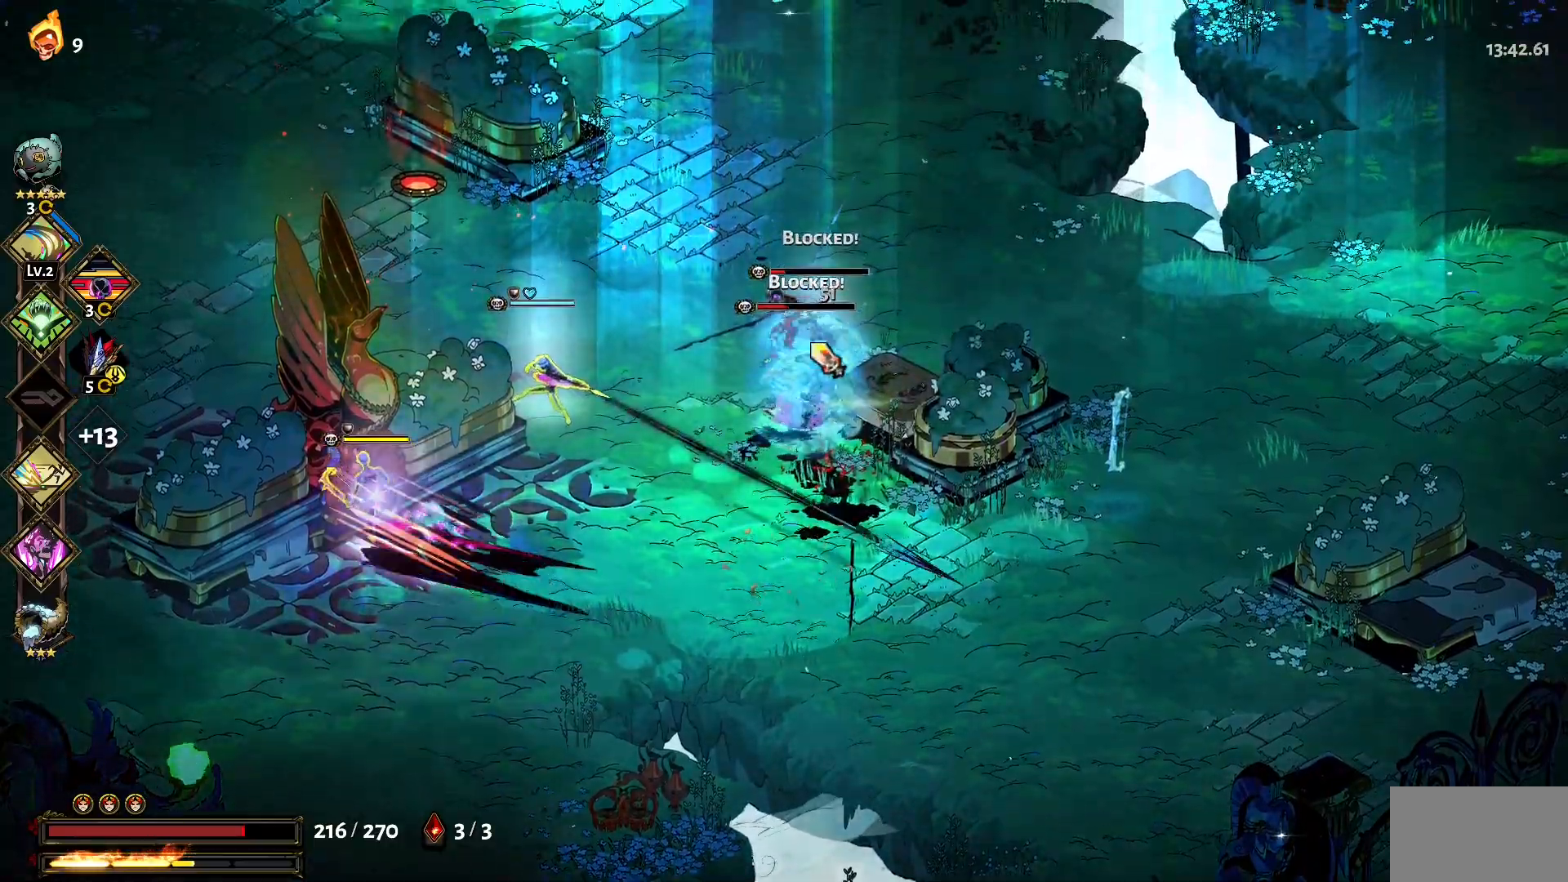
{"keys": ["1", "s"], "mouse": ["left"], "events": [[17, "1", "up"], [67, "mouse_left", "up"], [117, "1", "down"], [117, "mouse_left", "down"], [200, "1", "up"], [200, "mouse_left", "up"], [250, "mouse_left", "down"], [250, "w", "up"], [350, "s", "down"], [384, "mouse_left", "up"], [434, "mouse_left", "down"], [484, "1", "down"]]}
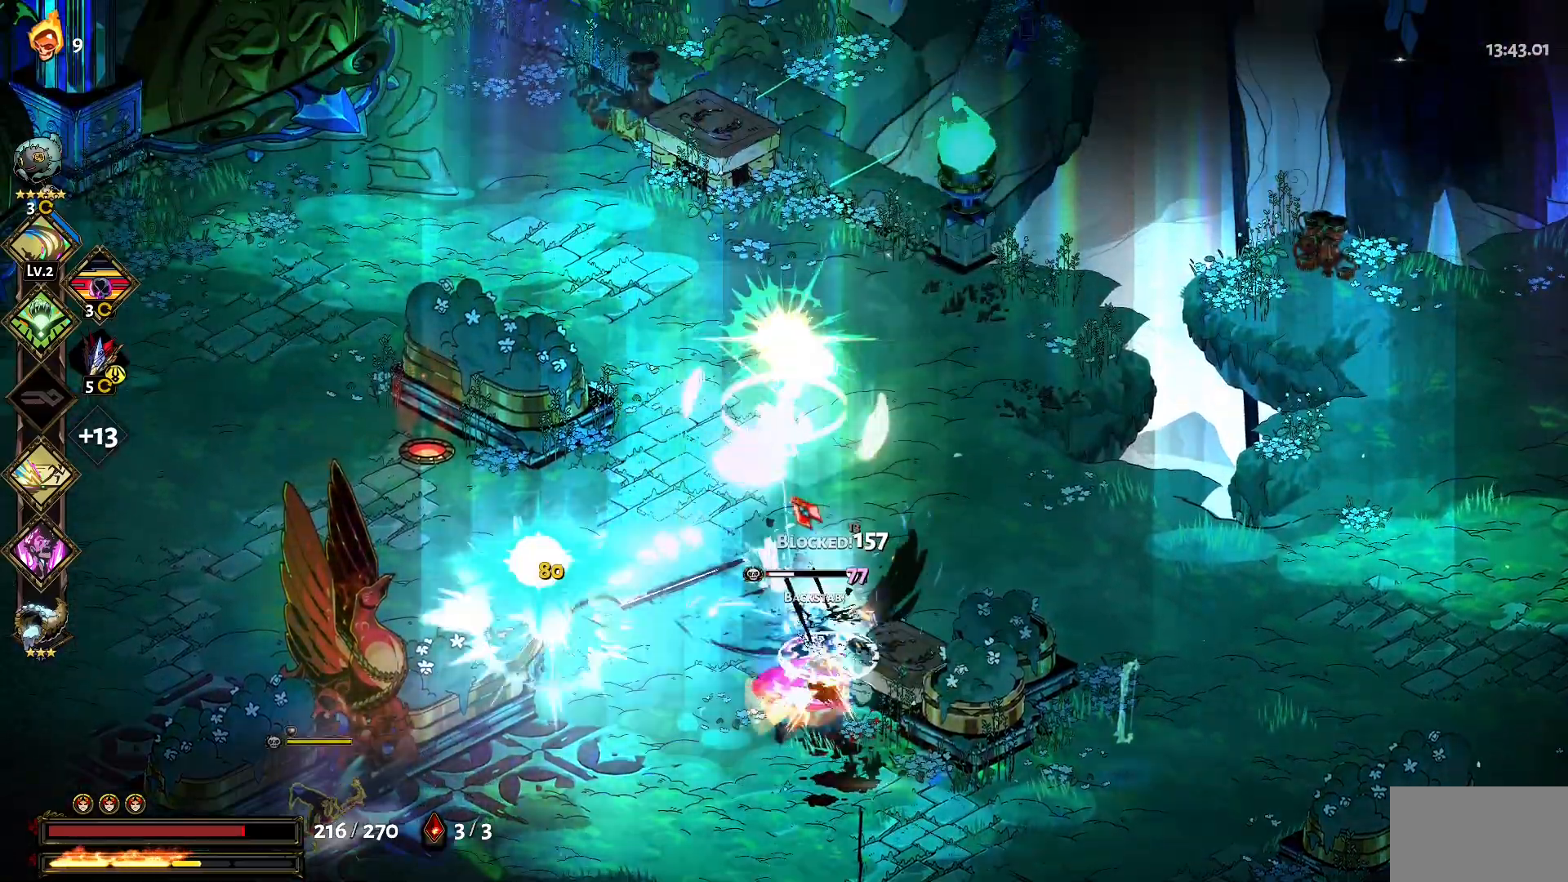
{"keys": ["s"], "mouse": [], "events": [[34, "1", "up"], [34, "mouse_left", "up"], [84, "mouse_left", "down"], [117, "1", "down"], [217, "1", "up"], [217, "mouse_left", "up"], [267, "mouse_left", "down"], [367, "1", "down"], [367, "mouse_left", "up"], [400, "1", "up"], [400, "mouse_left", "down"], [500, "mouse_left", "up"]]}
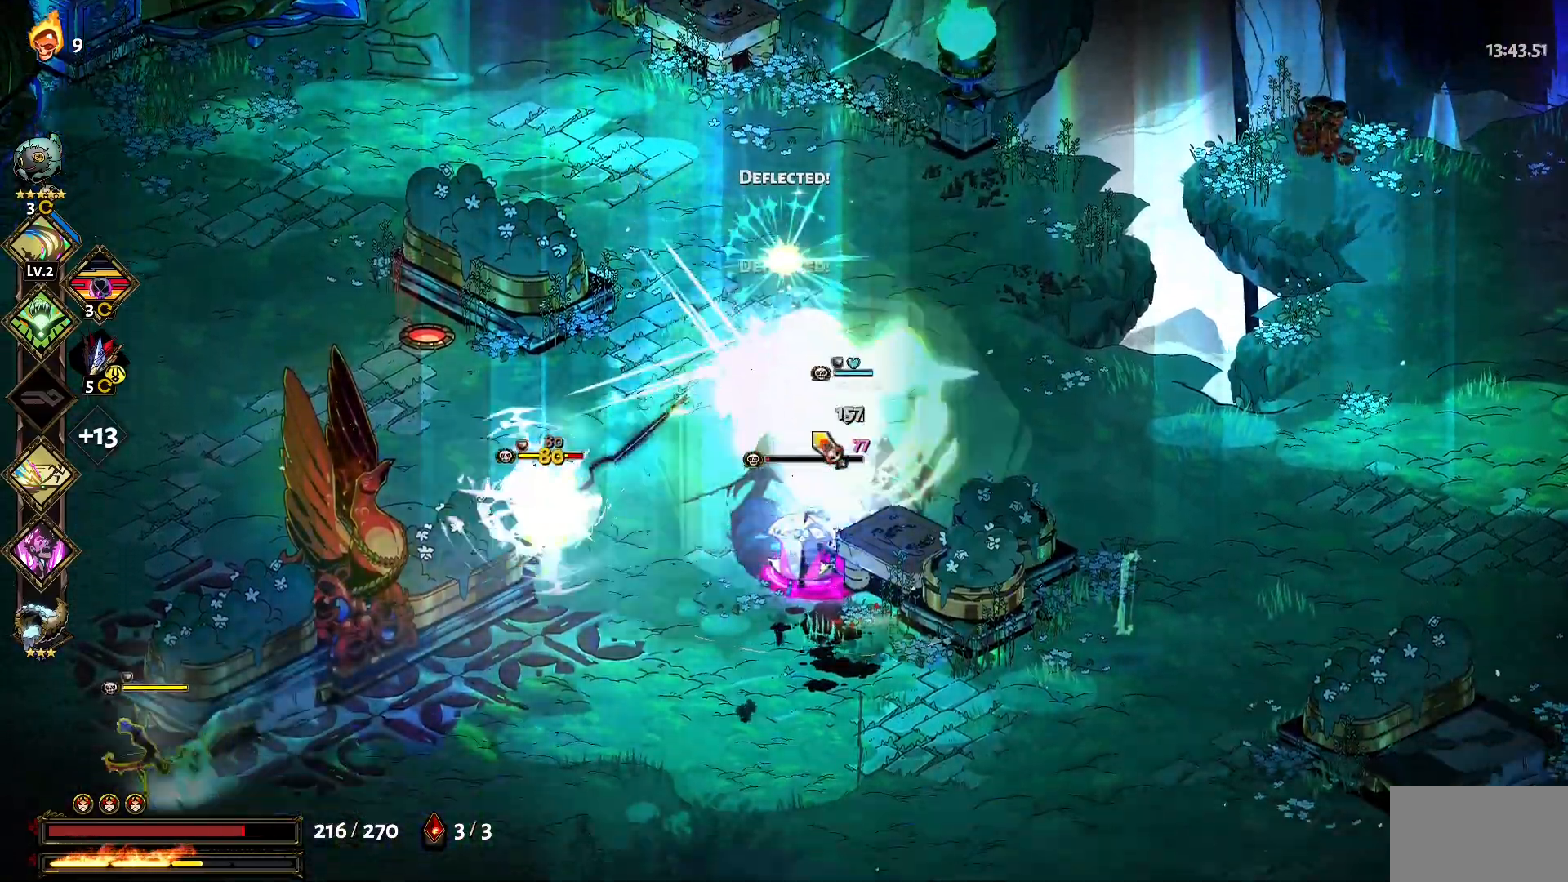
{"keys": ["1", "s"], "mouse": ["left"], "events": [[50, "1", "down"], [100, "mouse_left", "down"], [134, "1", "up"], [184, "mouse_left", "up"], [234, "1", "down"], [234, "mouse_left", "down"], [284, "1", "up"], [334, "mouse_left", "up"], [417, "1", "down"], [417, "mouse_left", "down"]]}
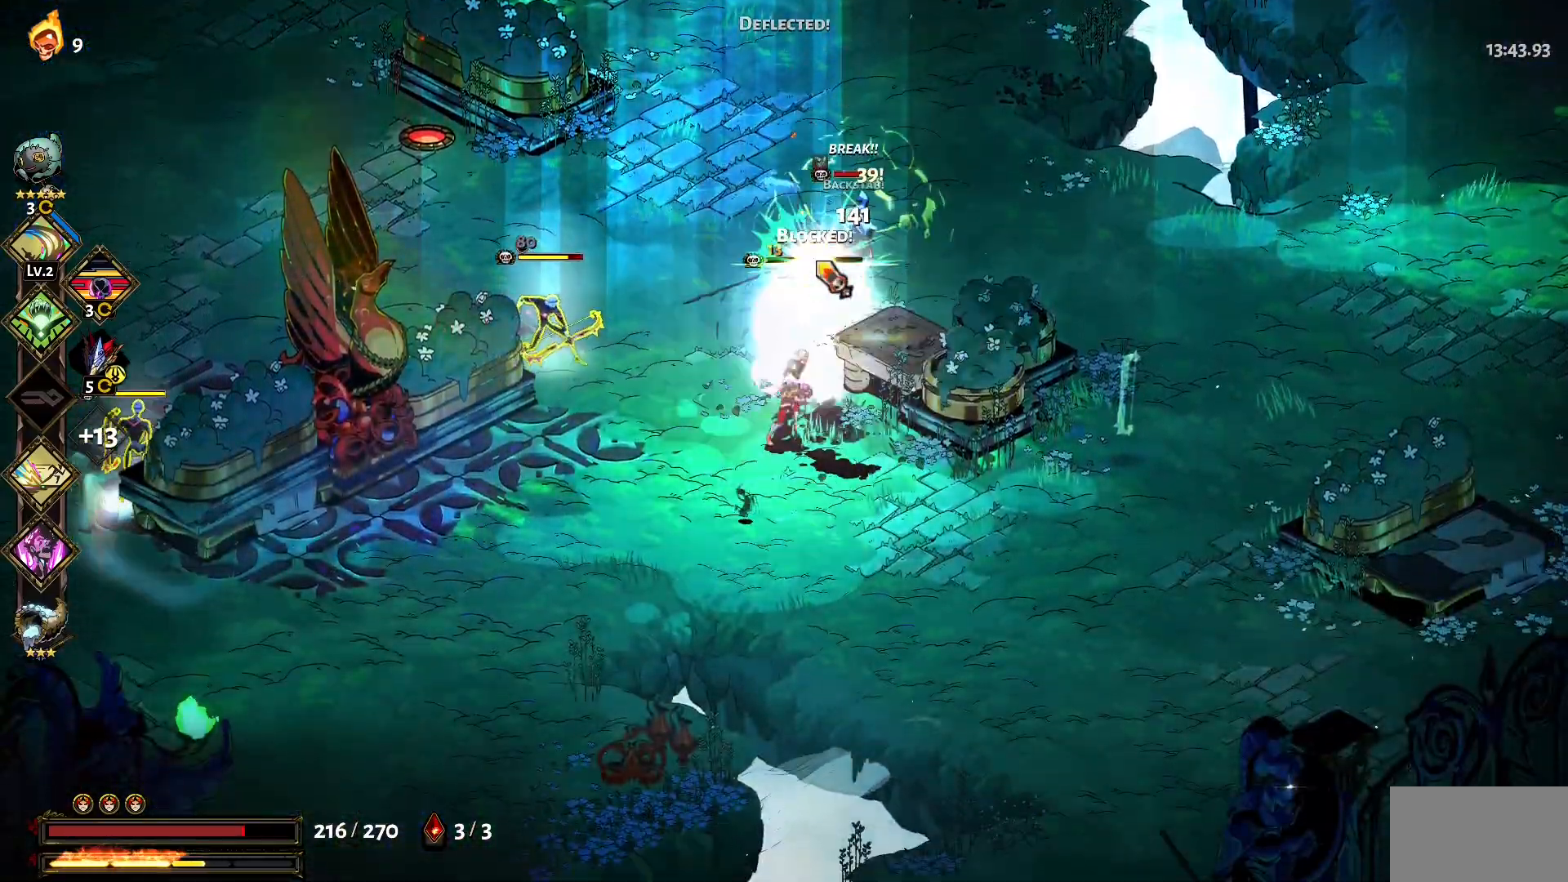
{"keys": ["w"], "mouse": [], "events": [[17, "1", "up"], [17, "mouse_left", "up"], [67, "mouse_left", "down"], [67, "s", "up"], [150, "mouse_left", "up"], [150, "w", "down"], [250, "mouse_left", "down"], [350, "mouse_left", "up"], [384, "1", "down"], [384, "mouse_left", "down"], [484, "1", "up"], [484, "mouse_left", "up"]]}
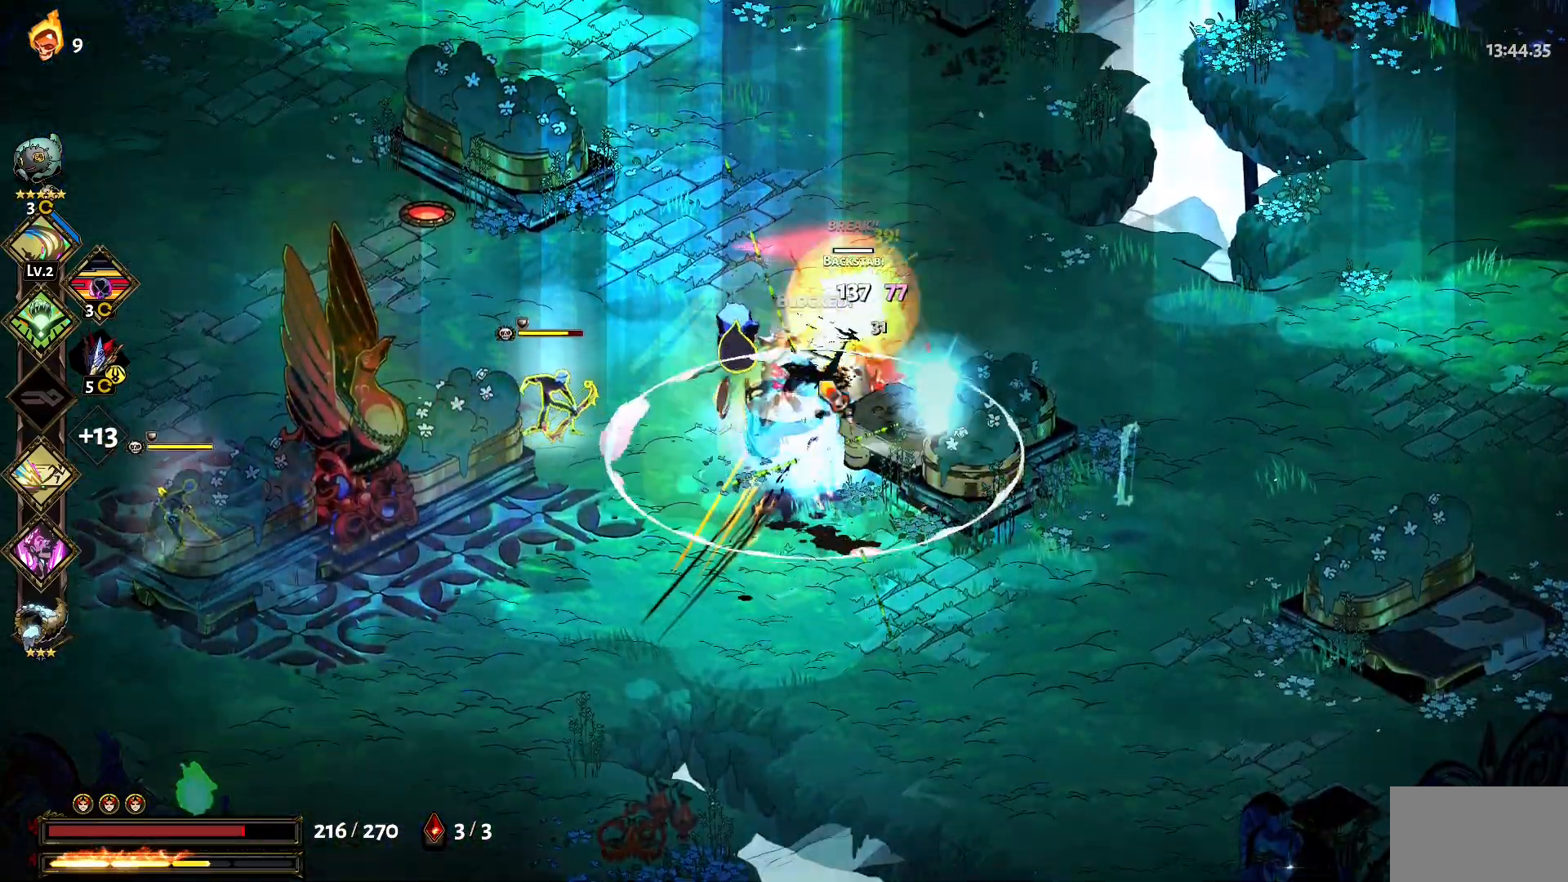
{"keys": ["1", "s"], "mouse": [], "events": [[84, "1", "down"], [84, "mouse_left", "down"], [167, "1", "up"], [167, "mouse_left", "up"], [217, "mouse_left", "down"], [217, "w", "up"], [317, "mouse_left", "up"], [317, "s", "down"], [367, "mouse_left", "down"], [450, "1", "down"], [450, "mouse_left", "up"]]}
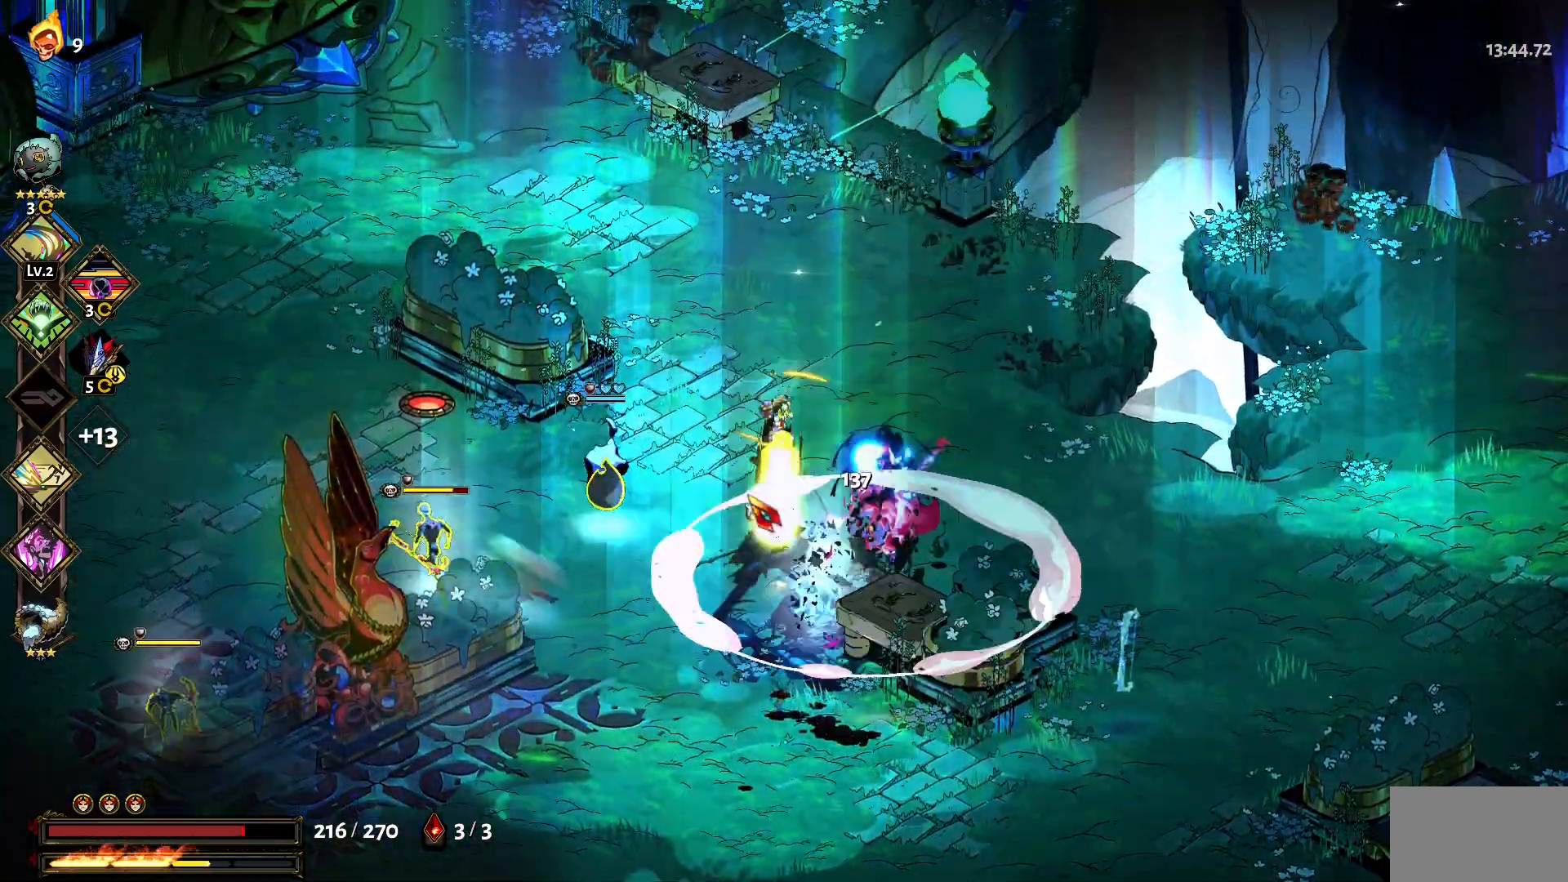
{"keys": ["1", "a"], "mouse": ["left"], "events": [[50, "1", "up"], [50, "mouse_left", "down"], [134, "mouse_left", "up"], [234, "mouse_left", "down"], [334, "a", "down"], [334, "mouse_left", "up"], [384, "mouse_left", "down"], [384, "s", "up"], [417, "1", "down"]]}
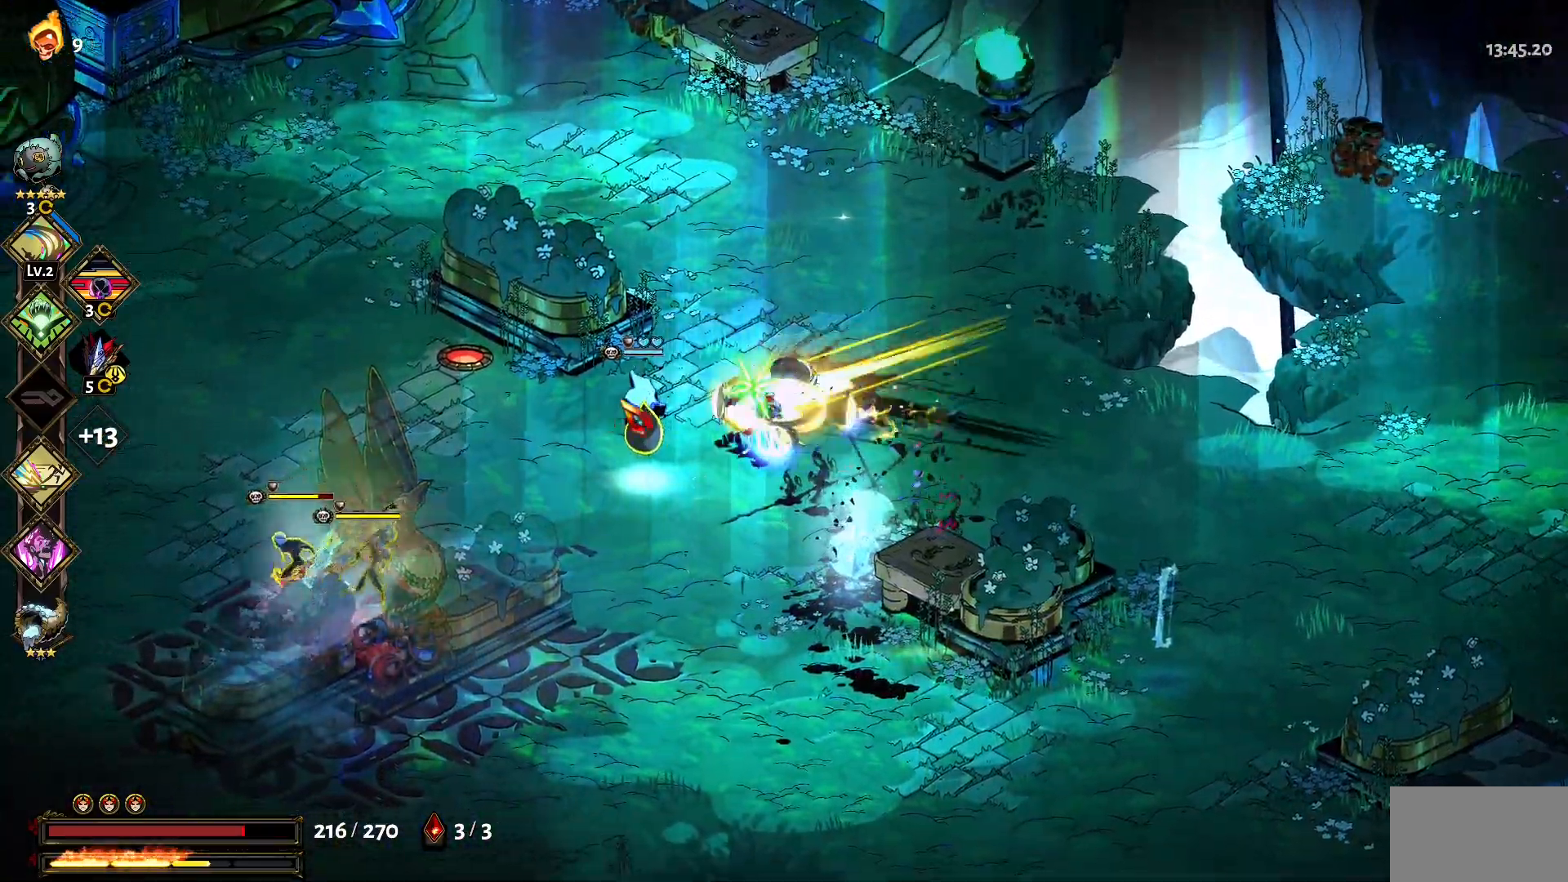
{"keys": [], "mouse": [], "events": [[17, "1", "up"], [17, "mouse_left", "up"], [67, "mouse_left", "down"], [150, "s", "down"], [200, "a", "up"], [200, "mouse_left", "up"], [250, "mouse_left", "down"], [350, "mouse_left", "up"], [434, "mouse_left", "down"], [484, "mouse_left", "up"], [484, "s", "up"]]}
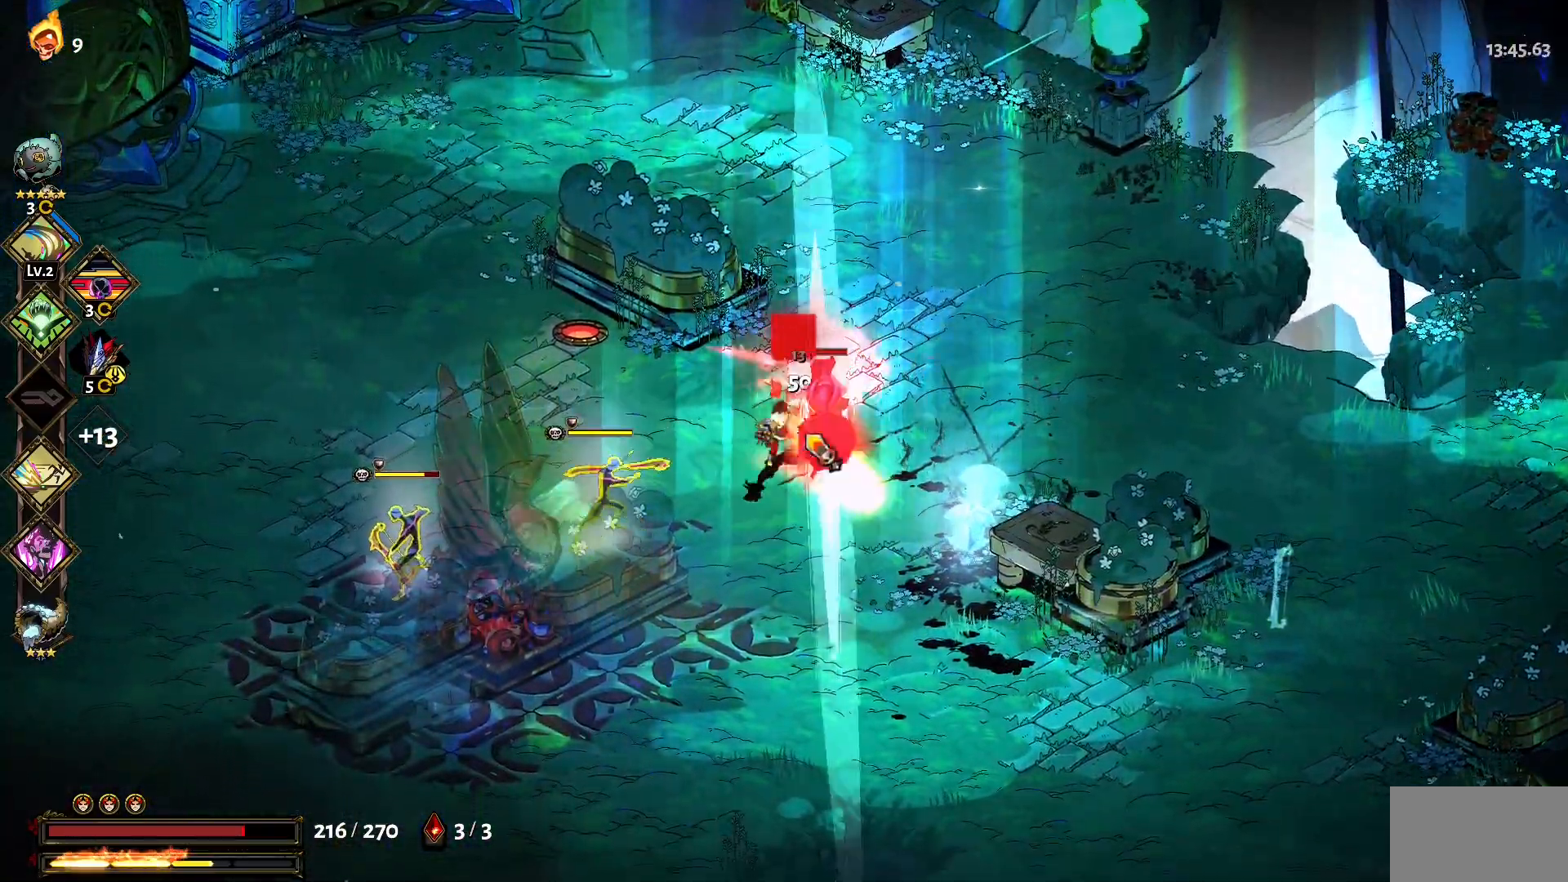
{"keys": ["1", "a", "s"], "mouse": [], "events": [[84, "mouse_left", "down"], [167, "mouse_left", "up"], [217, "s", "down"], [267, "mouse_left", "down"], [317, "mouse_left", "up"], [367, "a", "down"], [400, "mouse_left", "down"], [500, "1", "down"], [500, "mouse_left", "up"]]}
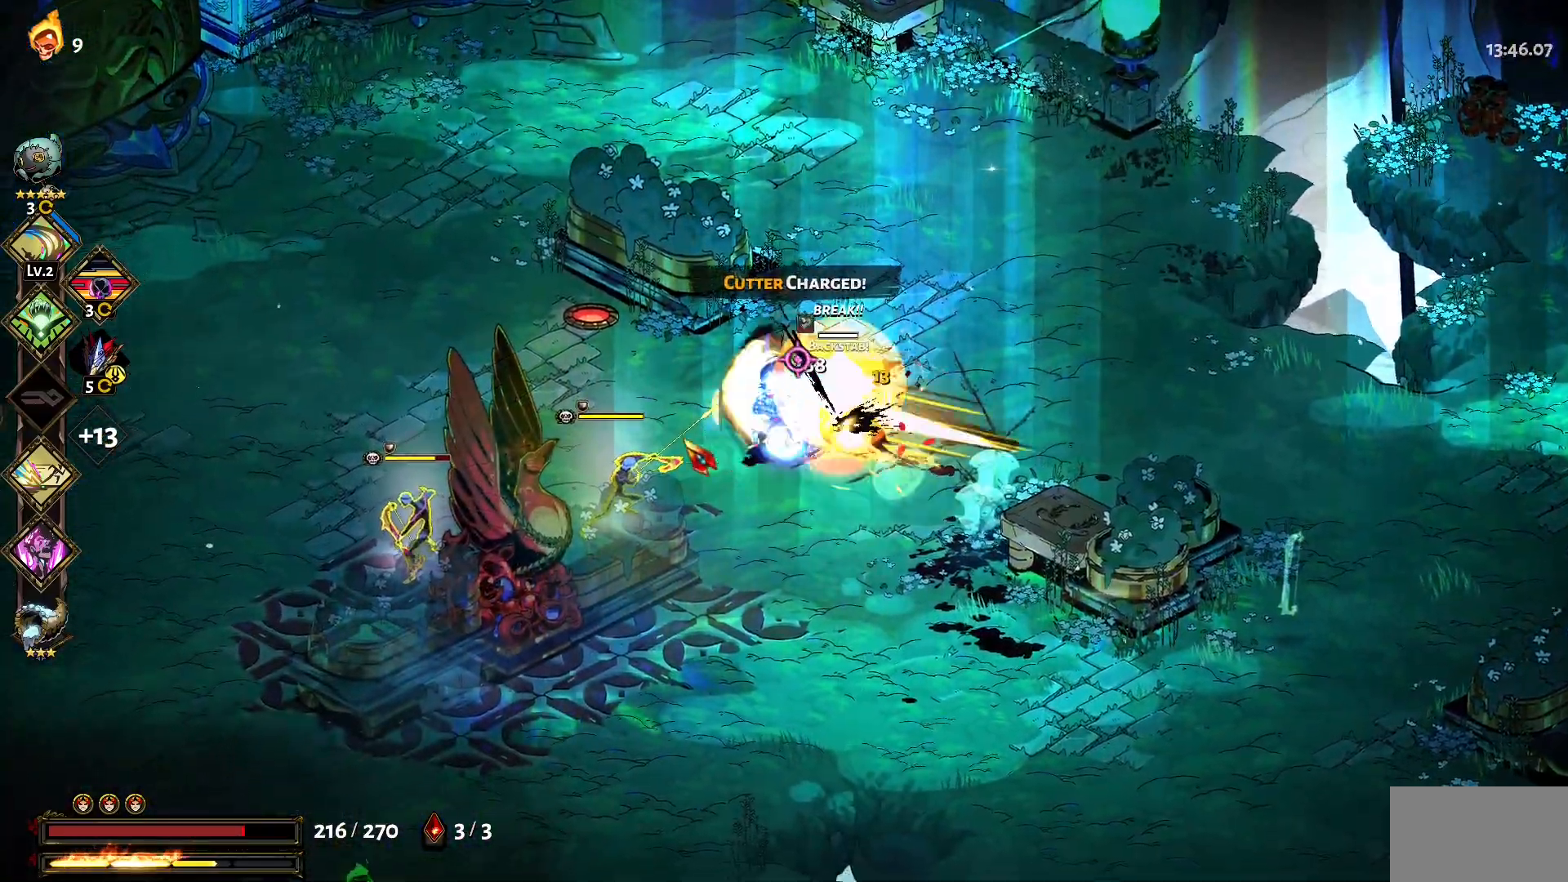
{"keys": ["a"], "mouse": ["left"], "events": [[50, "1", "up"], [50, "mouse_left", "down"], [184, "1", "down"], [184, "mouse_left", "up"], [234, "1", "up"], [234, "mouse_left", "down"], [384, "mouse_left", "up"], [417, "mouse_left", "down"], [417, "s", "up"]]}
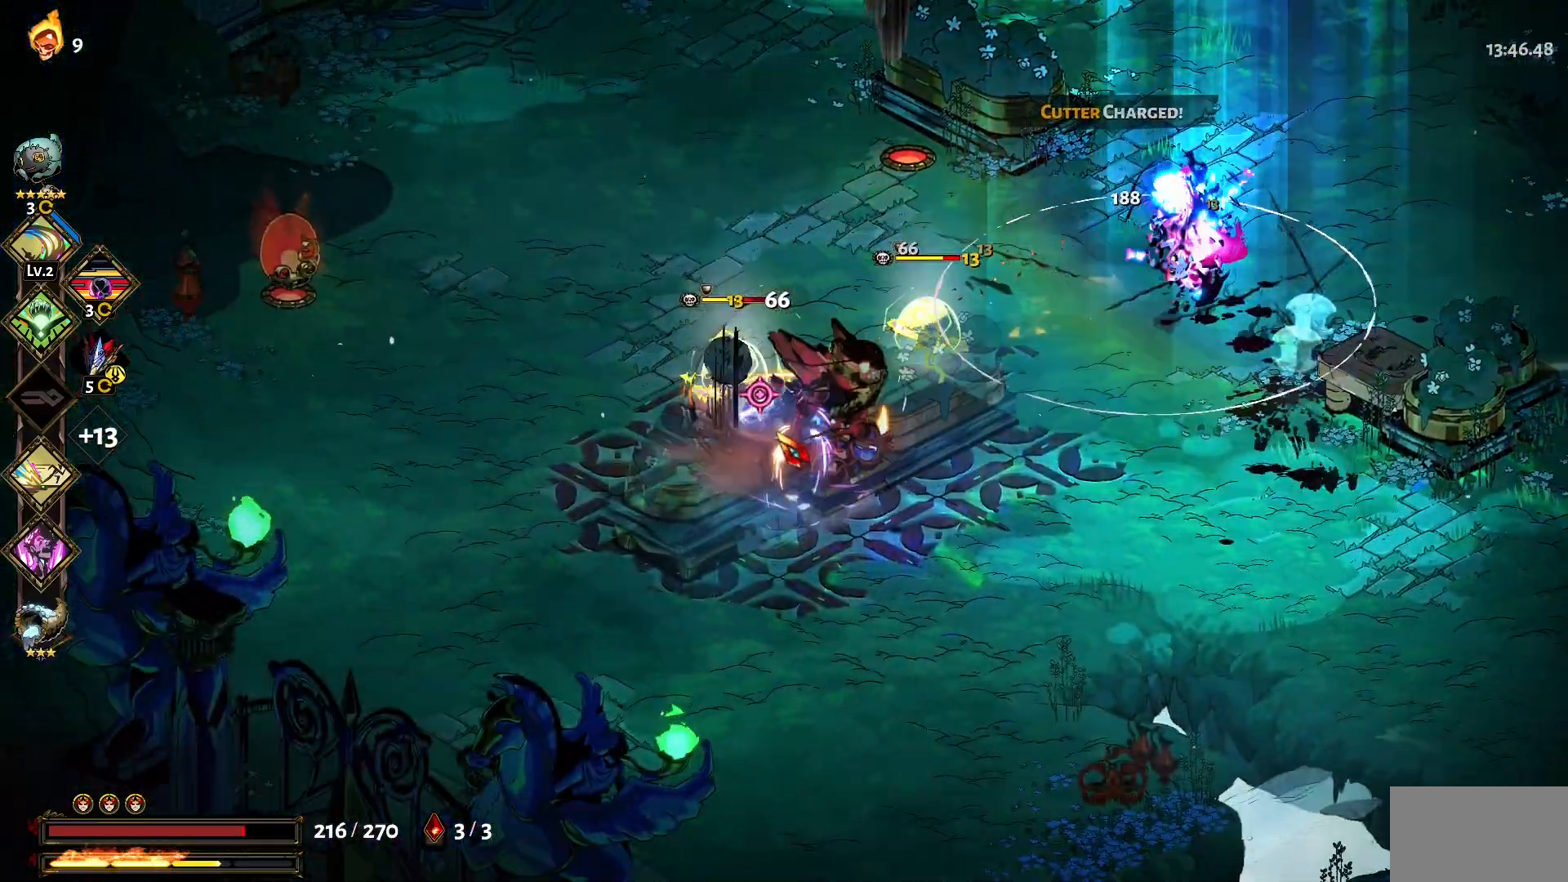
{"keys": ["d"], "mouse": [], "events": [[17, "mouse_left", "up"], [67, "mouse_left", "down"], [200, "mouse_left", "up"], [250, "mouse_left", "down"], [350, "a", "up"], [350, "mouse_left", "up"], [400, "mouse_right", "down"], [434, "d", "down"], [434, "mouse_right", "up"]]}
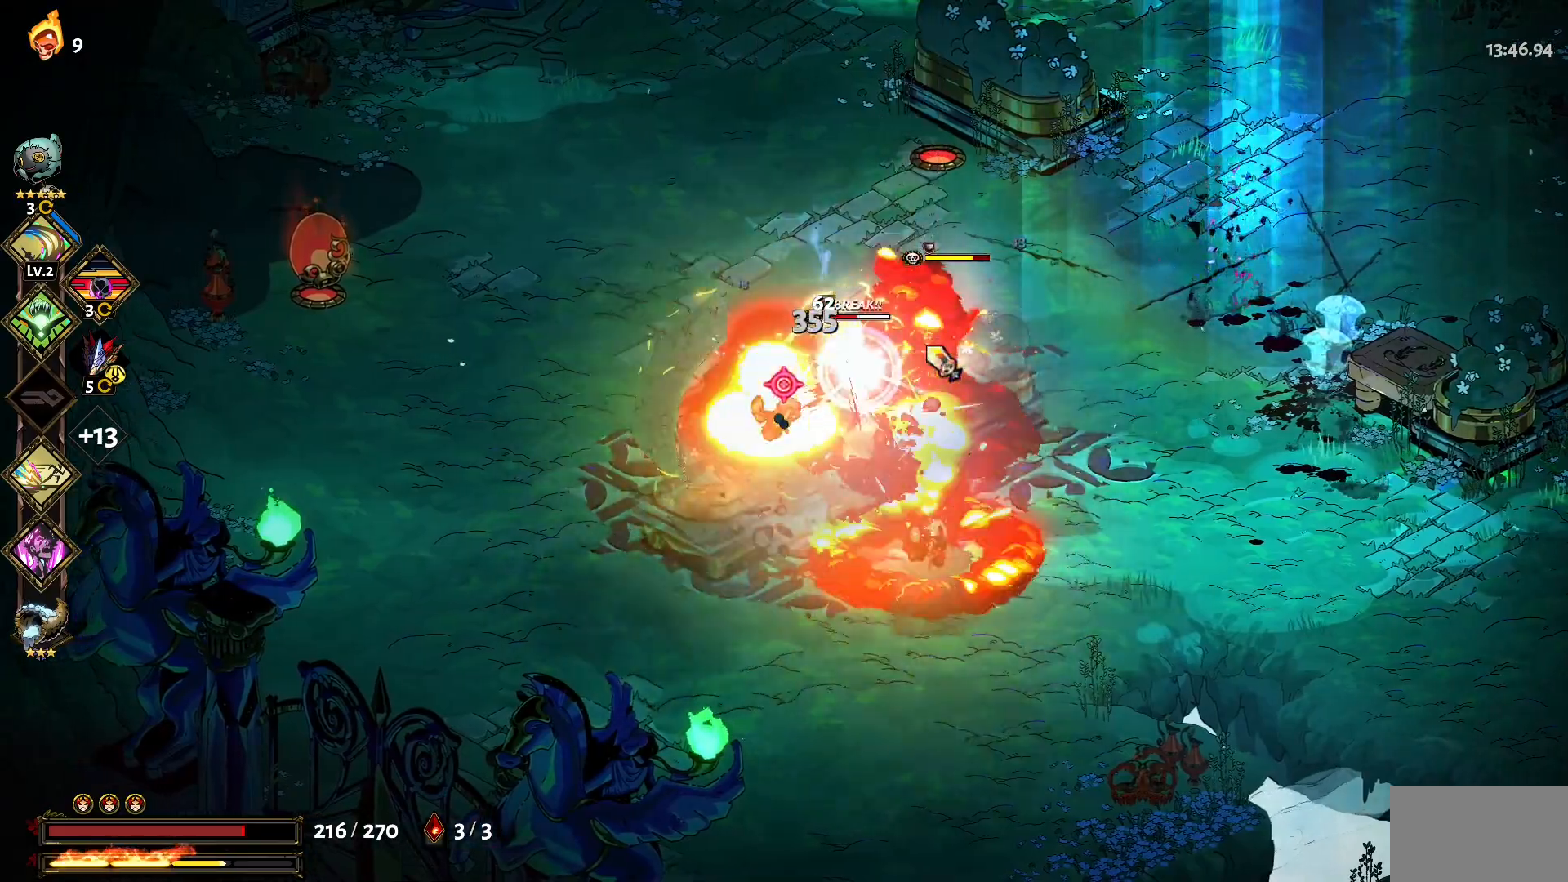
{"keys": ["1", "d"], "mouse": ["left"], "events": [[34, "mouse_right", "down"], [134, "1", "down"], [134, "mouse_right", "up"], [184, "mouse_right", "down"], [217, "1", "up"], [267, "mouse_left", "down"], [267, "mouse_right", "up"], [317, "1", "down"], [367, "1", "up"], [367, "mouse_left", "up"], [417, "mouse_left", "down"], [500, "1", "down"]]}
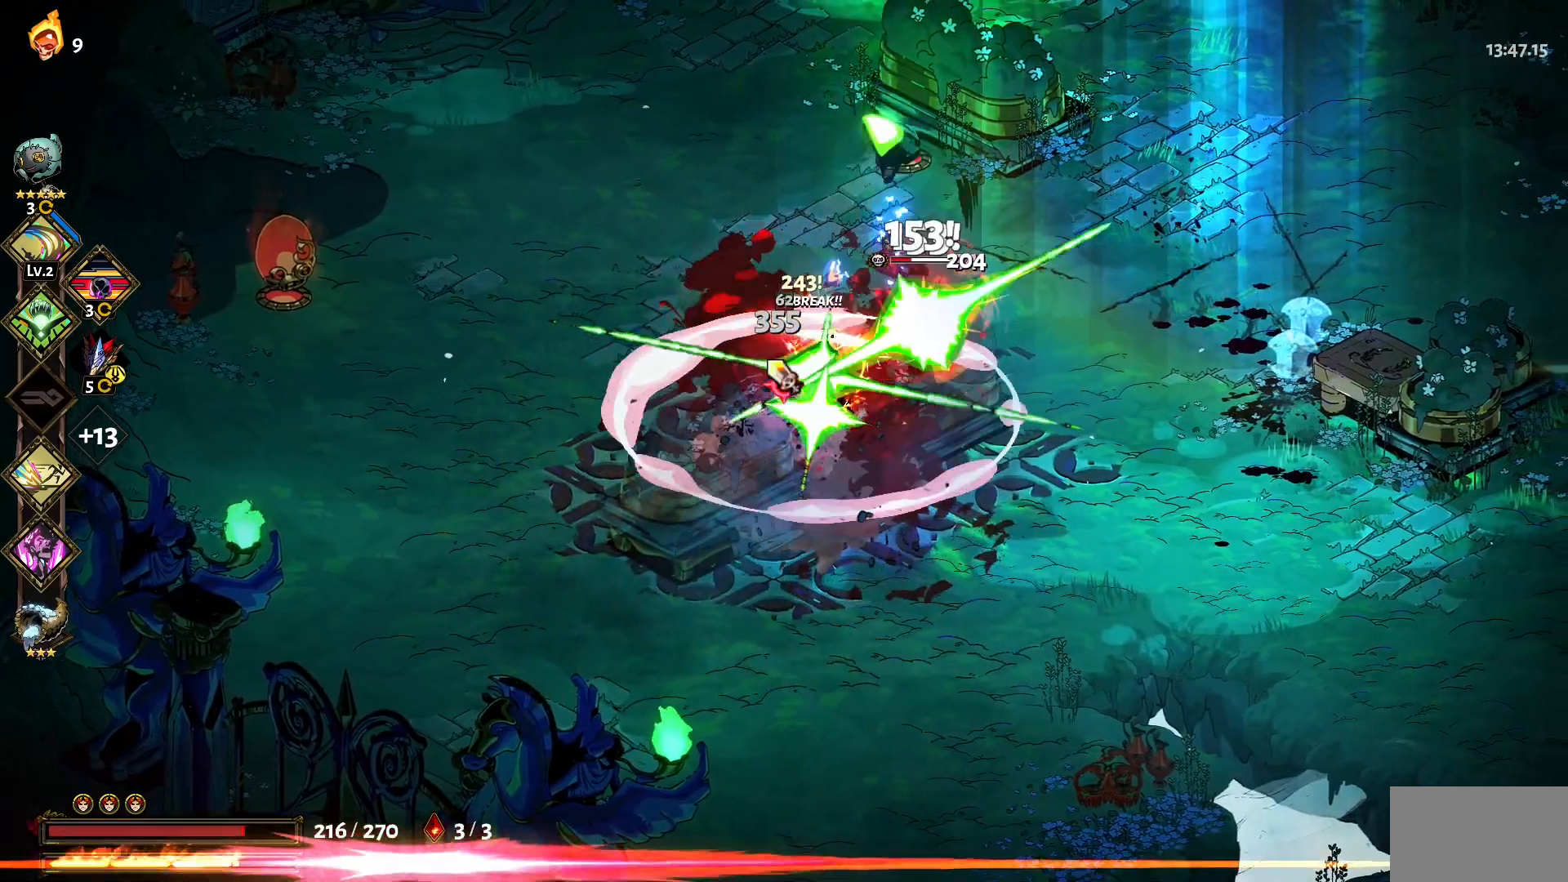
{"keys": [], "mouse": ["left"], "events": [[50, "1", "up"], [50, "mouse_left", "up"], [100, "mouse_left", "down"], [150, "1", "down"], [234, "1", "up"], [384, "mouse_left", "up"], [417, "mouse_left", "down"], [467, "d", "up"]]}
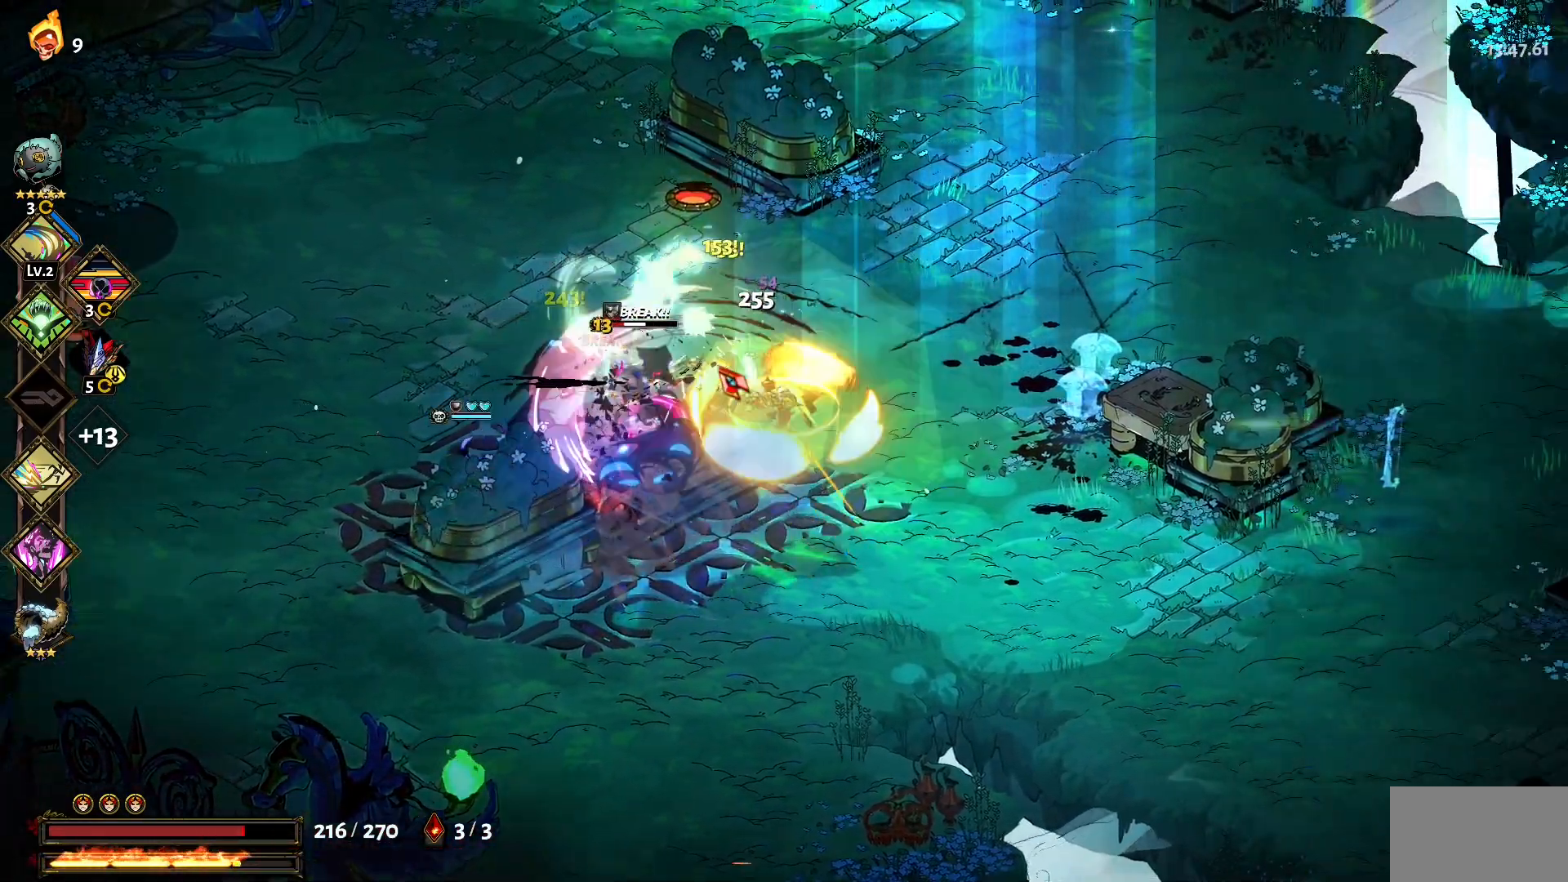
{"keys": ["a"], "mouse": ["left"], "events": [[17, "a", "down"], [67, "mouse_left", "up"], [117, "mouse_left", "down"], [150, "s", "down"], [200, "1", "down"], [250, "1", "up"], [250, "mouse_left", "up"], [300, "mouse_left", "down"], [384, "1", "down"], [384, "mouse_left", "up"], [434, "s", "up"], [484, "1", "up"], [484, "mouse_left", "down"]]}
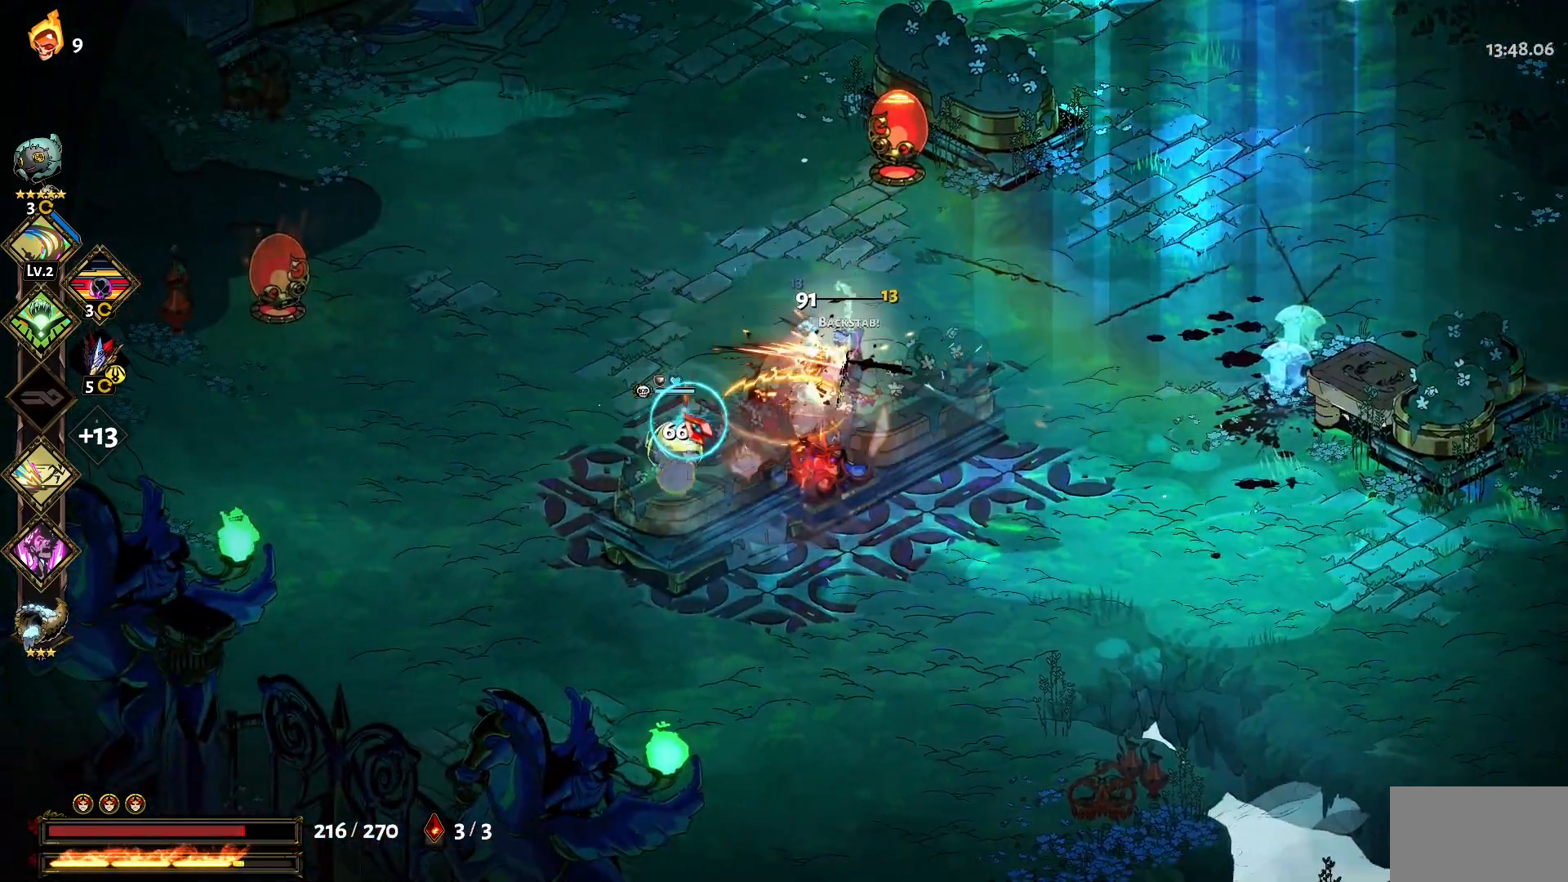
{"keys": [], "mouse": ["right"], "events": [[84, "mouse_left", "up"], [134, "mouse_left", "down"], [134, "s", "down"], [167, "mouse_right", "down"], [217, "mouse_left", "up"], [267, "a", "up"], [267, "mouse_right", "up"], [317, "s", "up"], [367, "mouse_right", "down"], [450, "mouse_right", "up"], [500, "mouse_right", "down"]]}
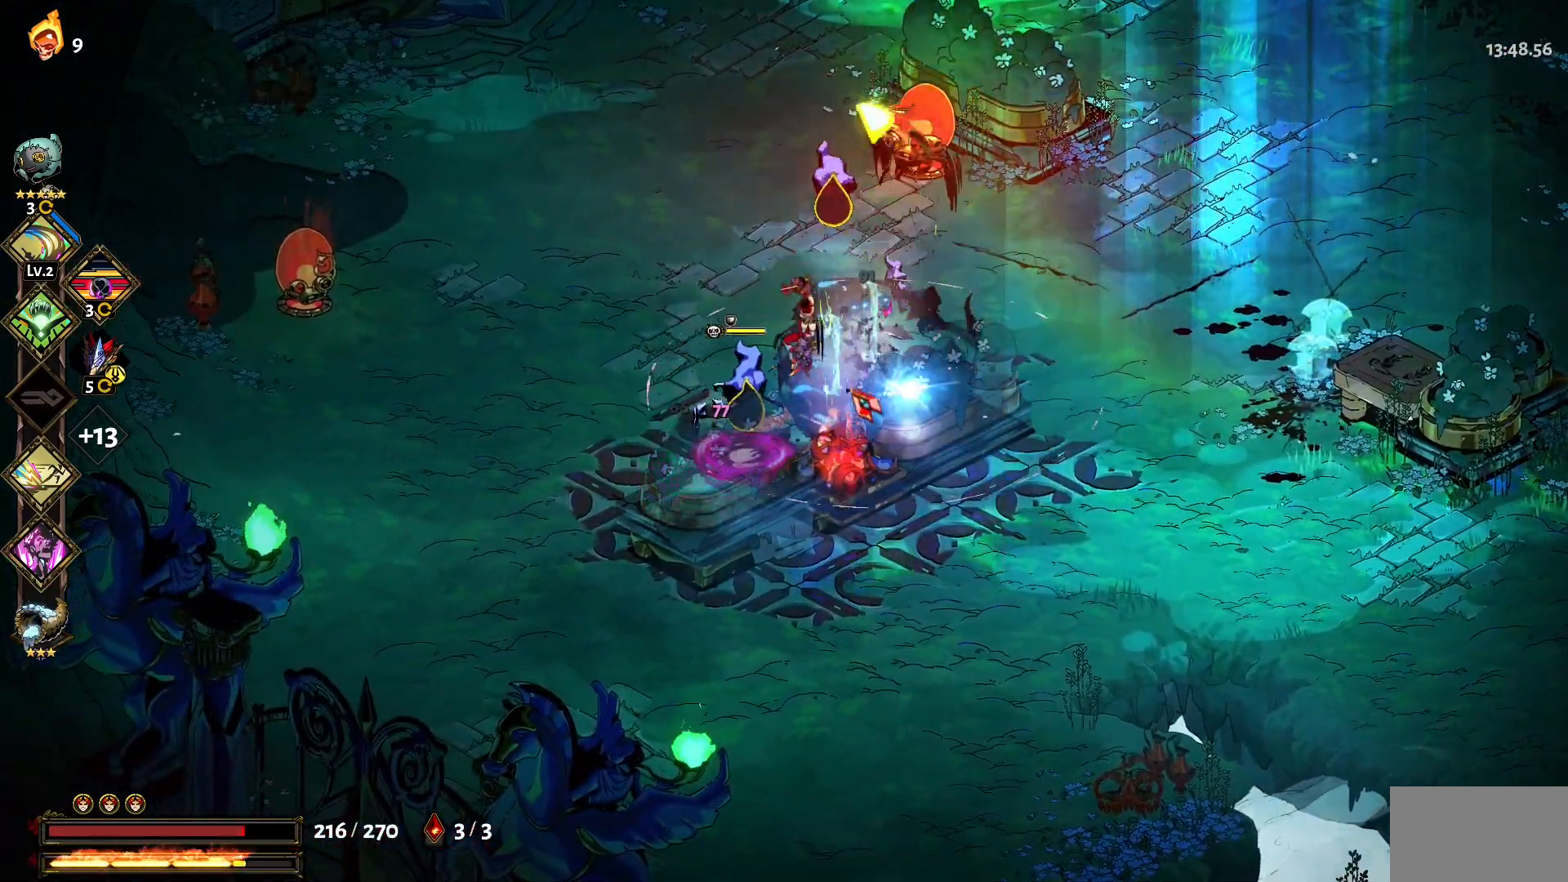
{"keys": [], "mouse": ["left"], "events": [[100, "mouse_right", "up"], [150, "mouse_left", "down"], [234, "mouse_left", "up"], [284, "mouse_left", "down"], [434, "mouse_left", "up"], [467, "mouse_left", "down"]]}
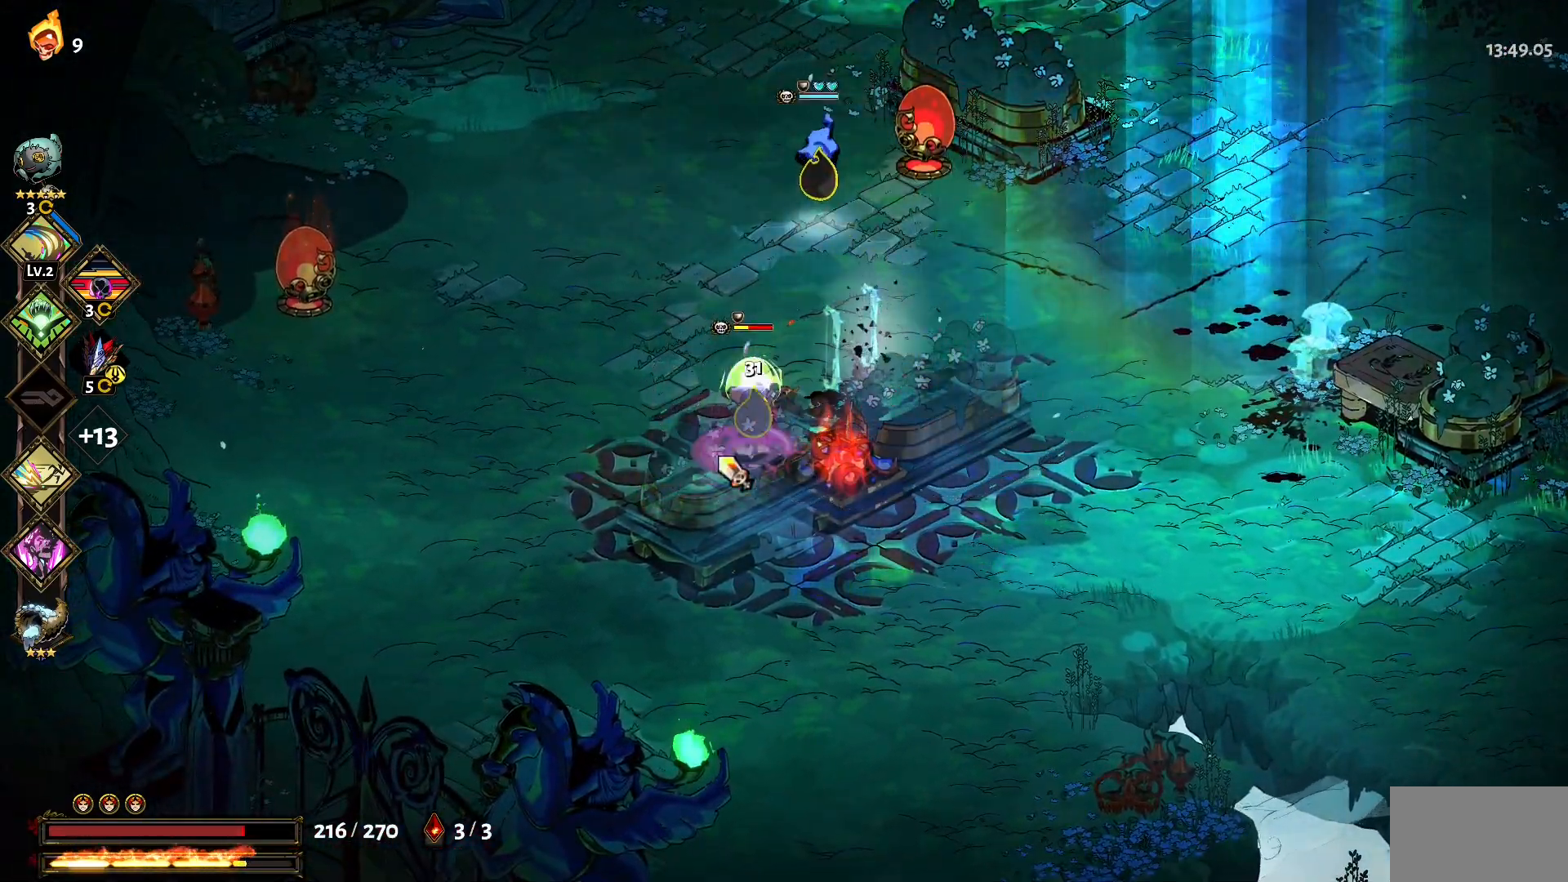
{"keys": ["w"], "mouse": ["left"], "events": [[67, "mouse_left", "up"], [117, "mouse_left", "down"], [200, "mouse_left", "up"], [300, "mouse_left", "down"], [350, "mouse_left", "up"], [434, "mouse_left", "down"], [484, "w", "down"]]}
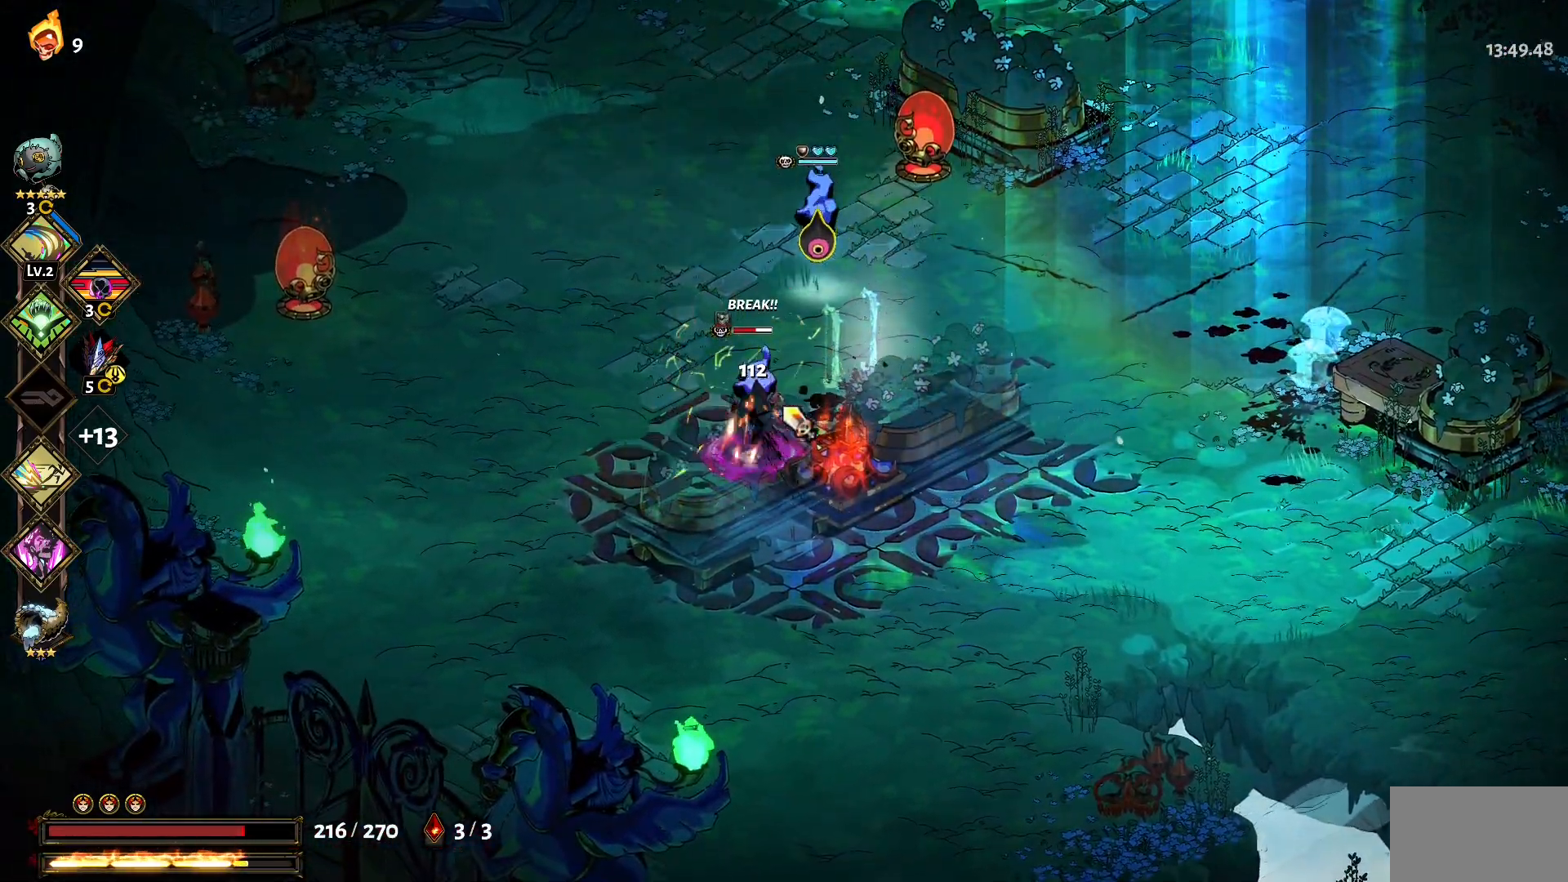
{"keys": ["s"], "mouse": [], "events": [[34, "1", "down"], [34, "mouse_left", "up"], [84, "mouse_left", "down"], [167, "1", "up"], [167, "mouse_left", "up"], [167, "w", "up"], [267, "mouse_left", "down"], [317, "mouse_left", "up"], [400, "mouse_left", "down"], [400, "s", "down"], [500, "mouse_left", "up"]]}
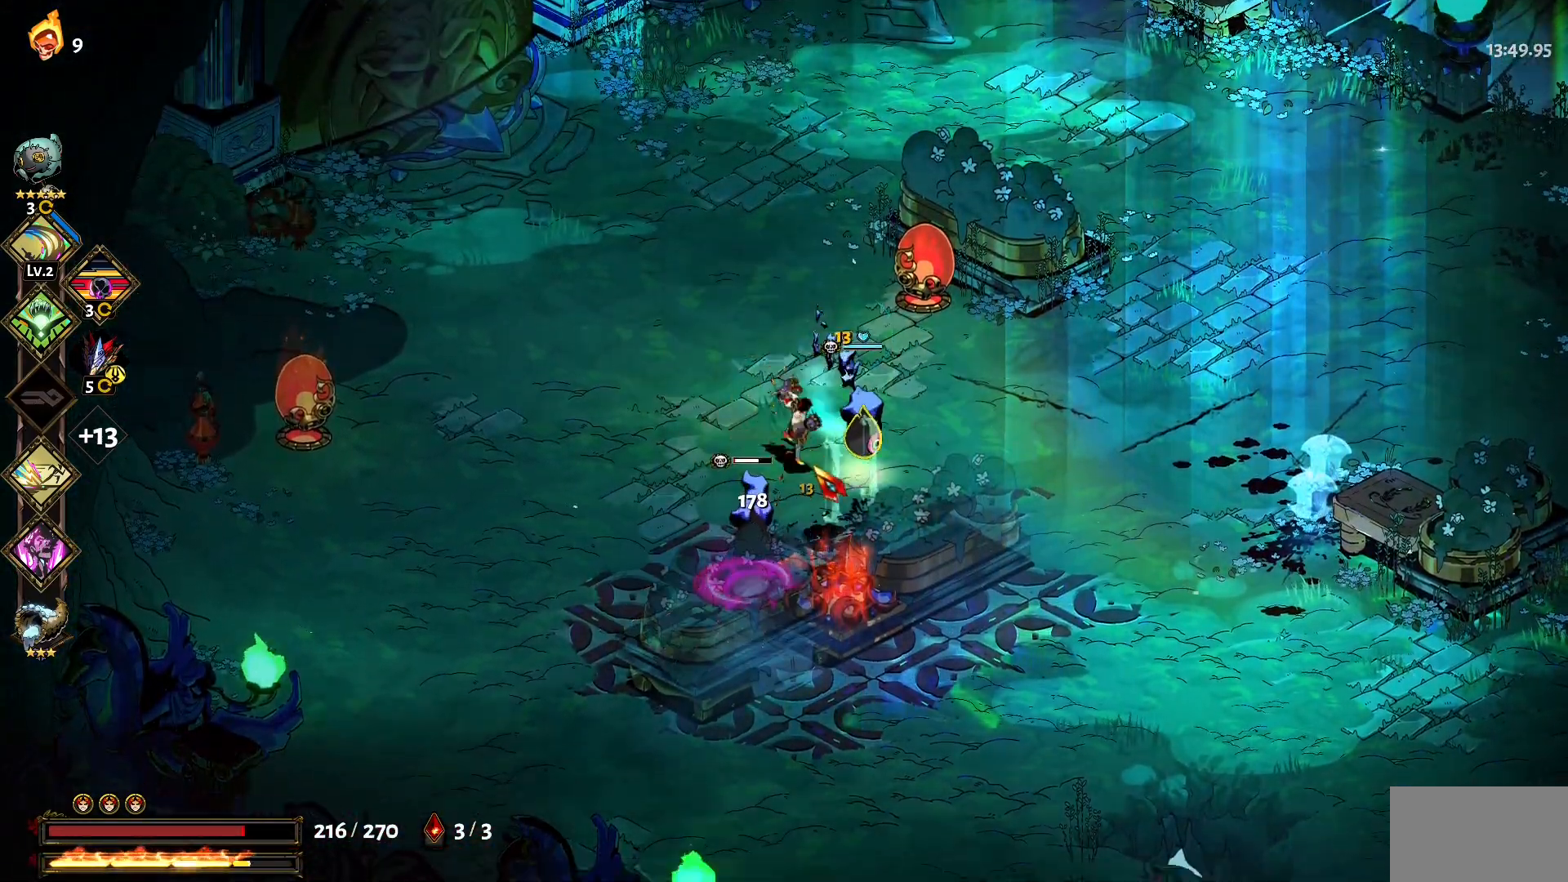
{"keys": [], "mouse": ["left"], "events": [[50, "1", "down"], [50, "mouse_left", "down"], [150, "1", "up"], [150, "mouse_left", "up"], [234, "mouse_left", "down"], [234, "s", "up"], [334, "mouse_left", "up"], [384, "mouse_left", "down"]]}
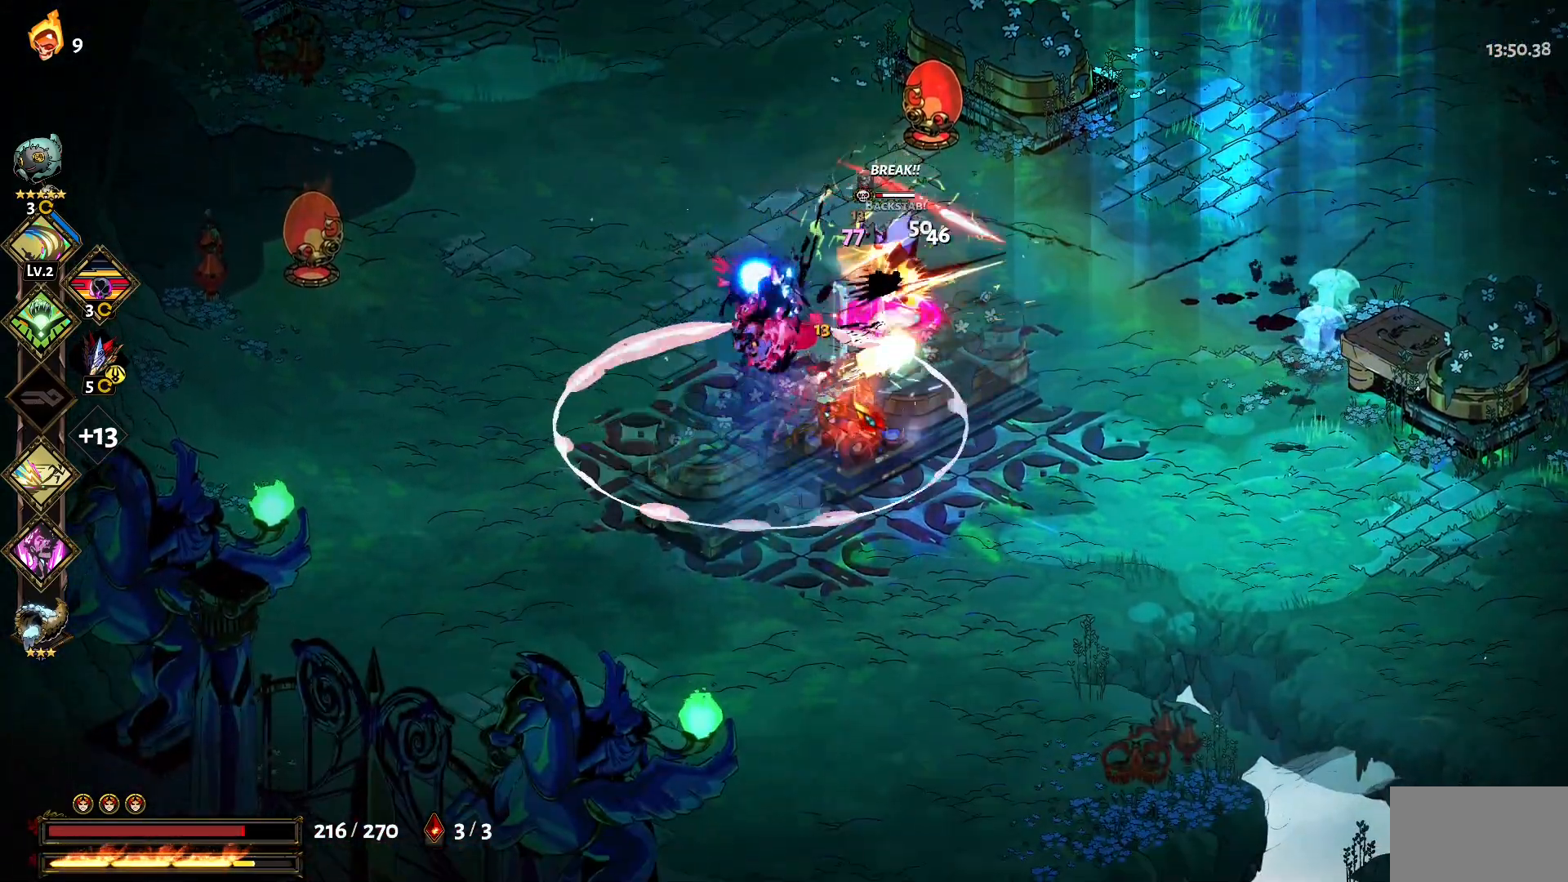
{"keys": ["w"], "mouse": ["left"], "events": [[17, "mouse_left", "up"], [67, "d", "down"], [67, "mouse_left", "down"], [117, "w", "down"], [200, "1", "down"], [200, "mouse_left", "up"], [250, "mouse_left", "down"], [300, "1", "up"], [400, "d", "up"], [400, "mouse_left", "up"], [434, "mouse_left", "down"]]}
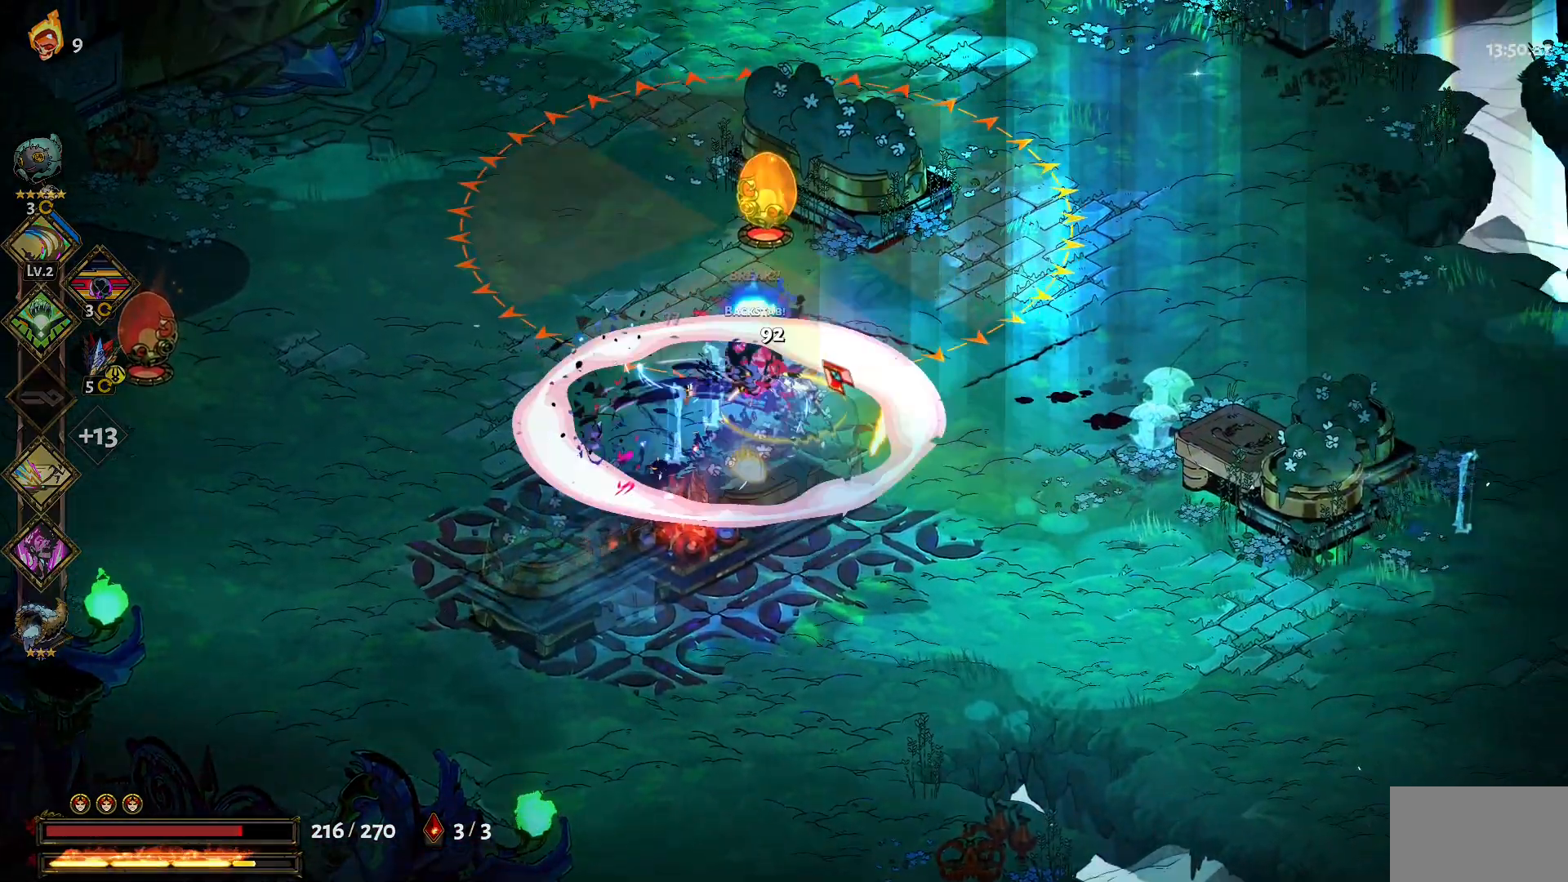
{"keys": [], "mouse": [], "events": [[34, "mouse_left", "up"], [34, "w", "up"], [84, "mouse_left", "down"], [217, "mouse_left", "up"]]}
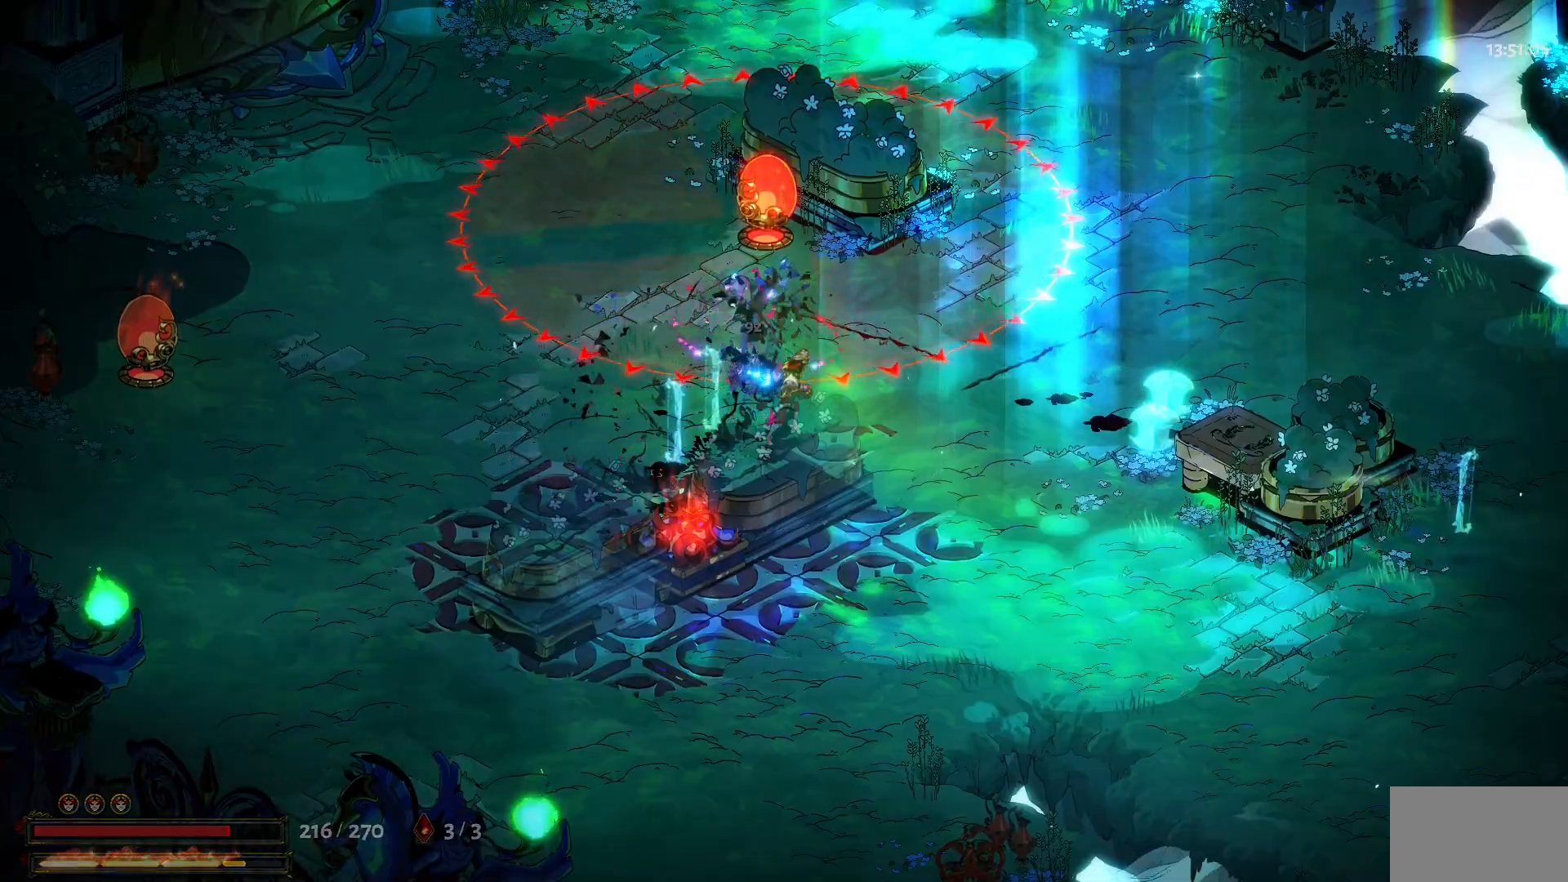
{"keys": ["e"], "mouse": [], "events": [[234, "s", "down"], [284, "s", "up"], [467, "e", "down"]]}
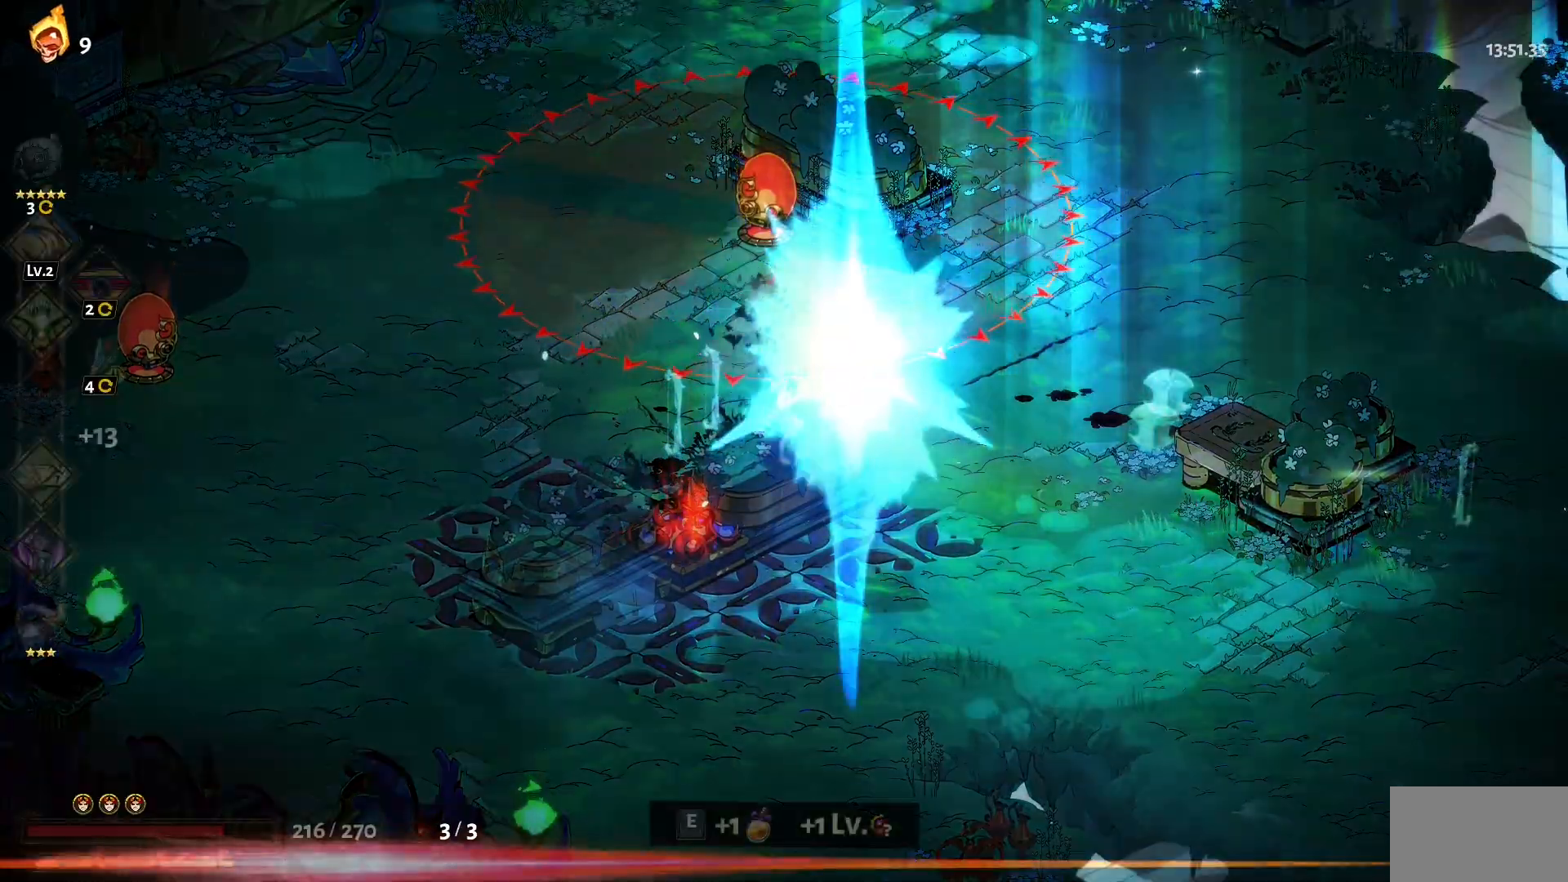
{"keys": [], "mouse": [], "events": [[67, "e", "up"], [200, "e", "down"], [234, "e", "up"]]}
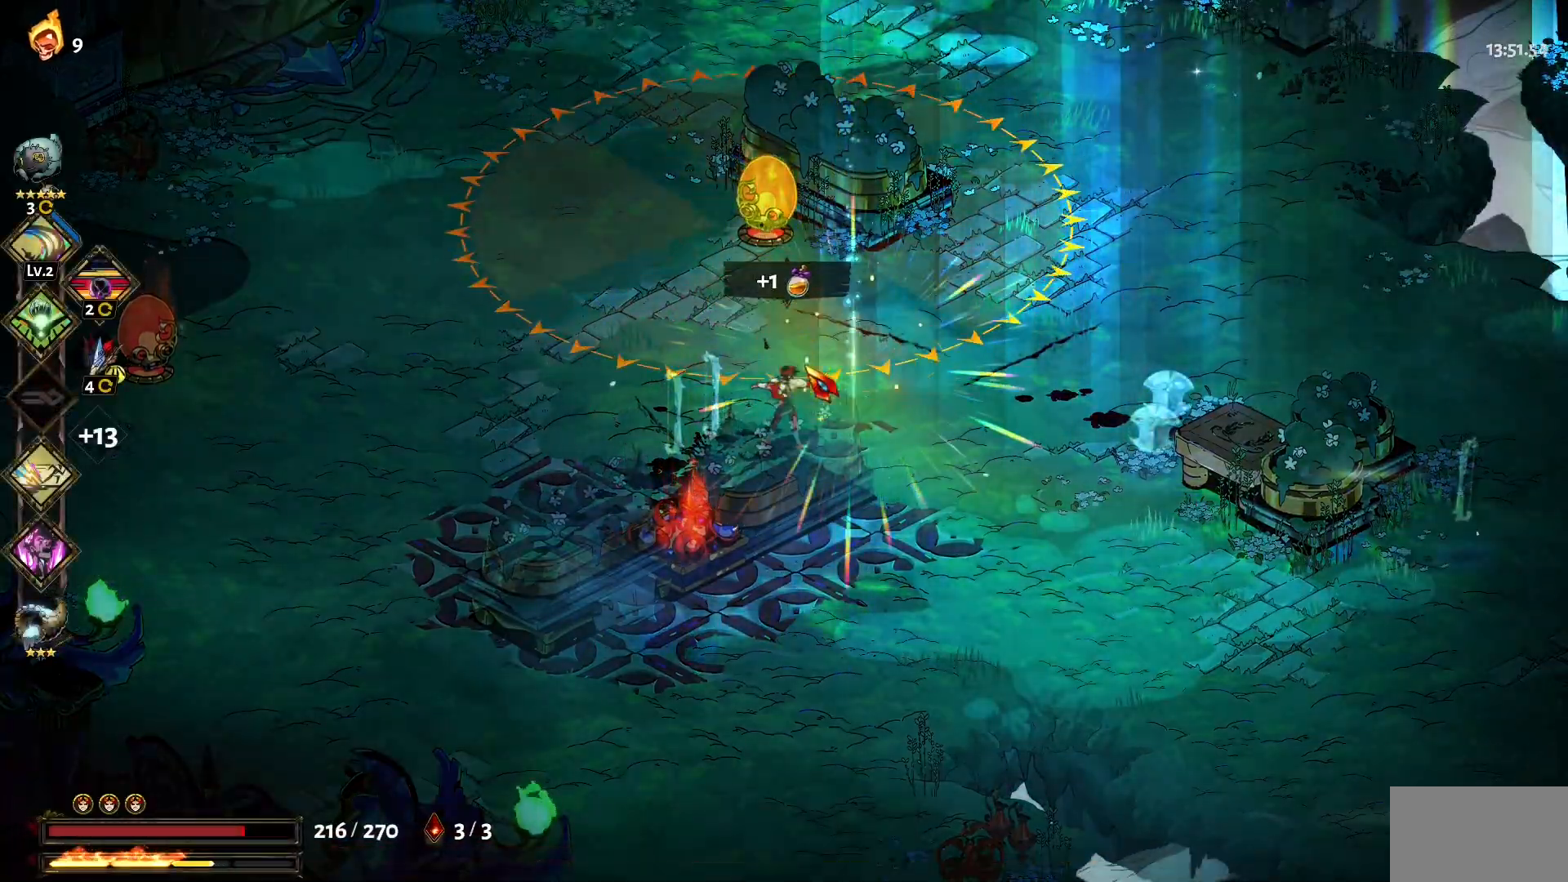
{"keys": ["d", "w"], "mouse": [], "events": [[167, "d", "down"], [267, "1", "down"], [400, "1", "up"], [500, "w", "down"]]}